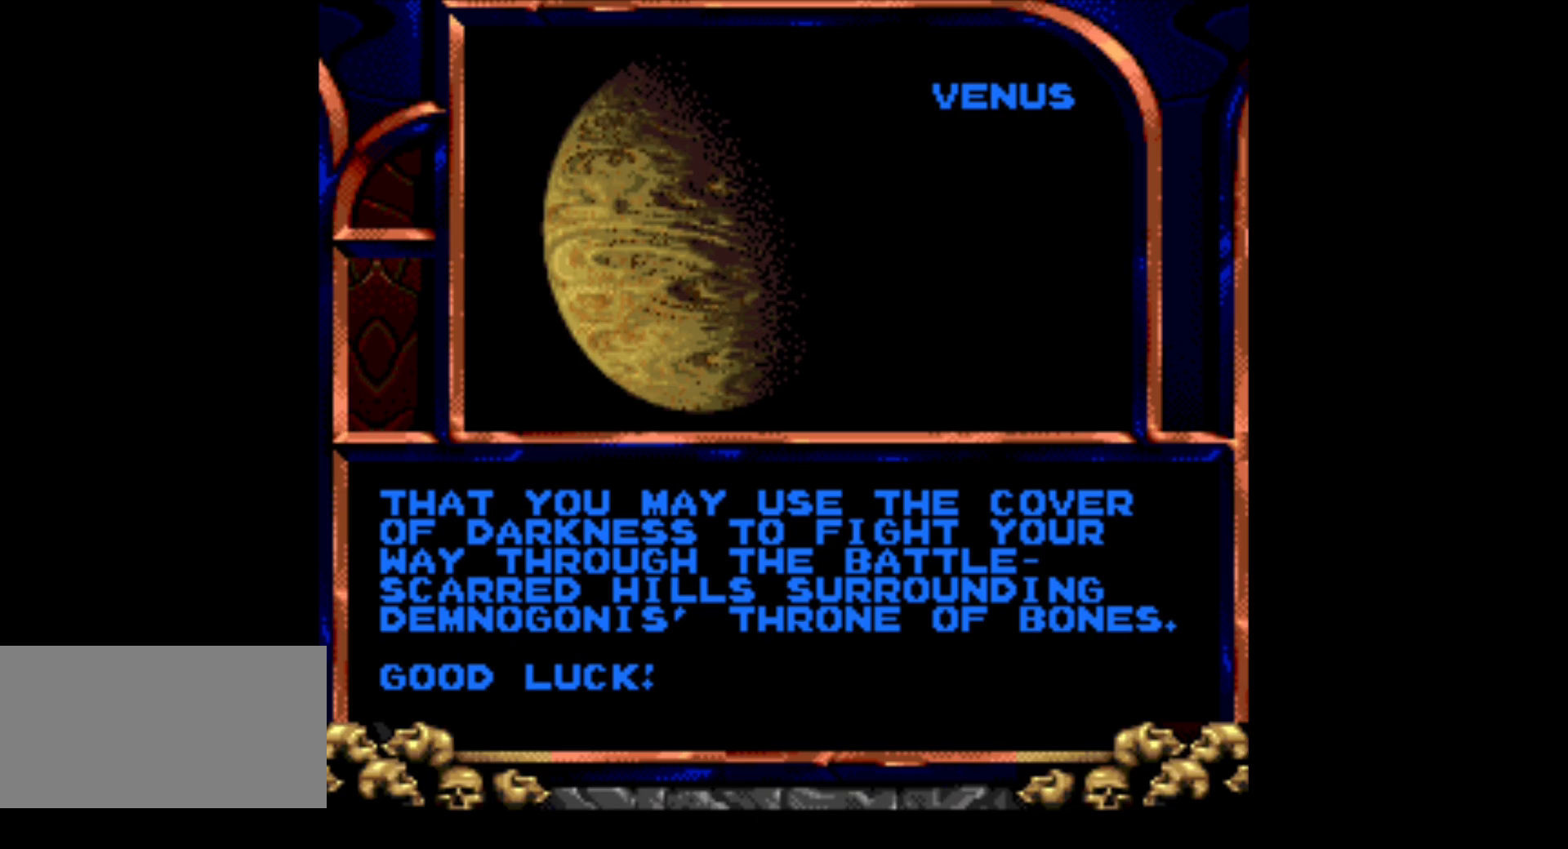
Gameplay with a controller (Nintendo layout); each line is a JSON object with the inputs held at the frame after it. "events" lists button and stick changes between this image and that frame as [ms after this image, input, new state], when the widget could be followed in between. Not read: L3 R3.
{"buttons": [], "events": [[350, "B", "down"], [433, "B", "up"]]}
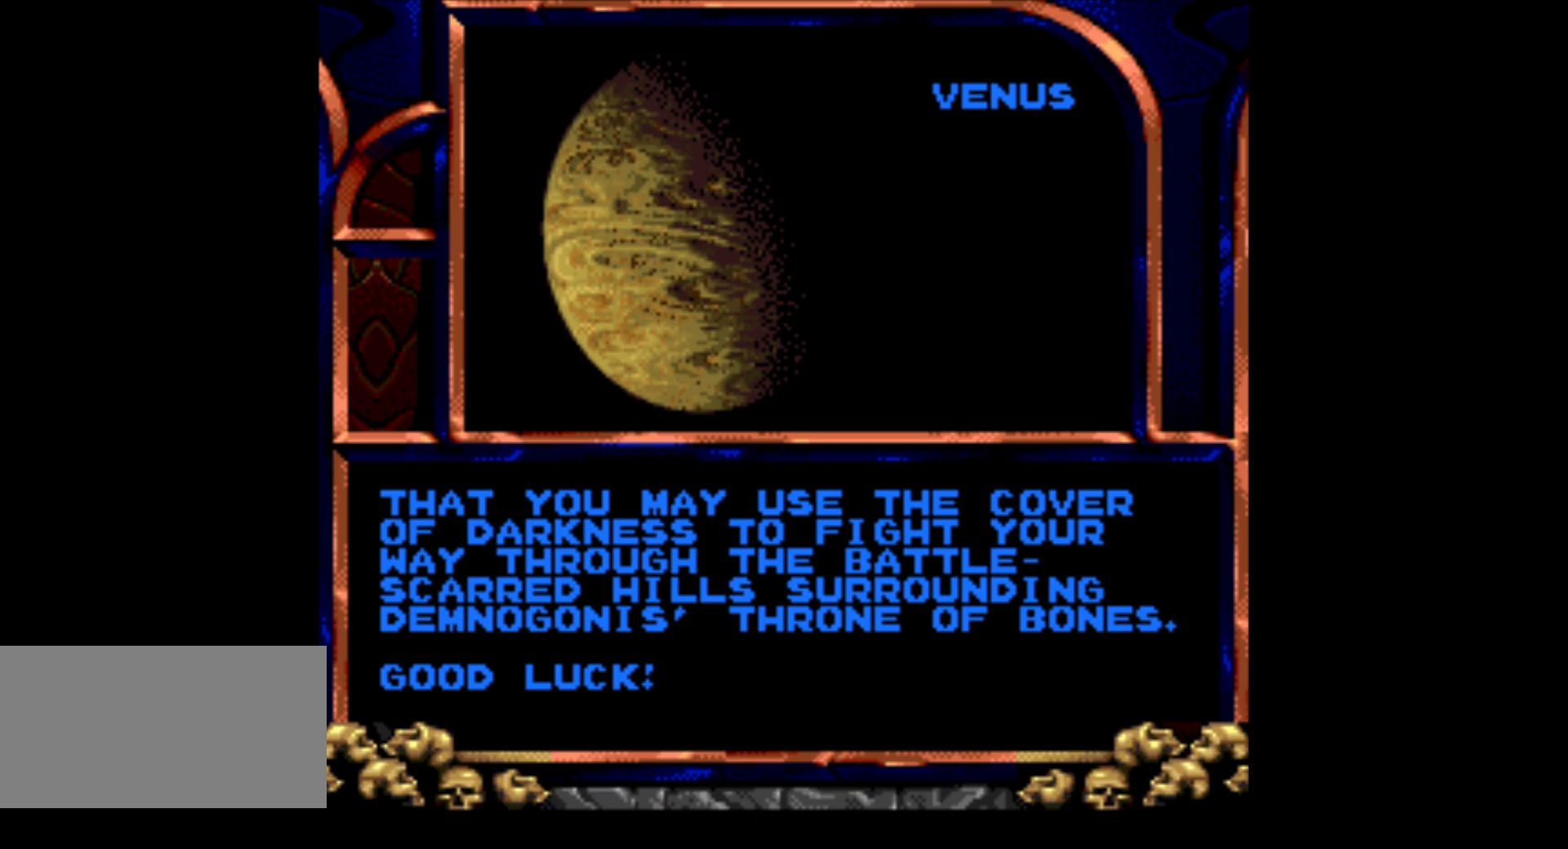
{"buttons": ["START"], "events": [[367, "START", "down"]]}
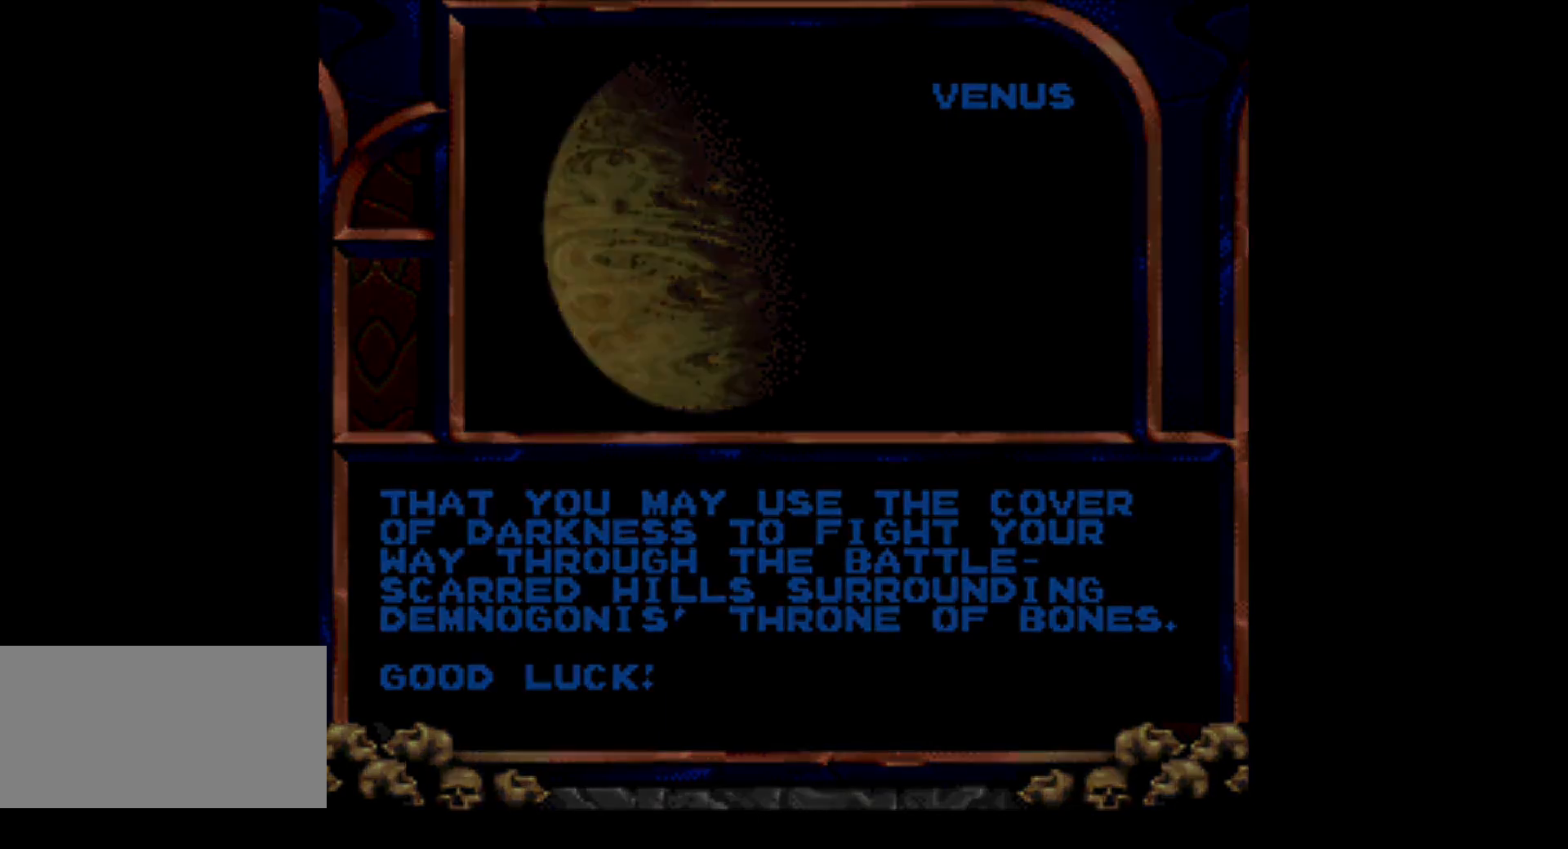
{"buttons": [], "events": [[33, "START", "up"]]}
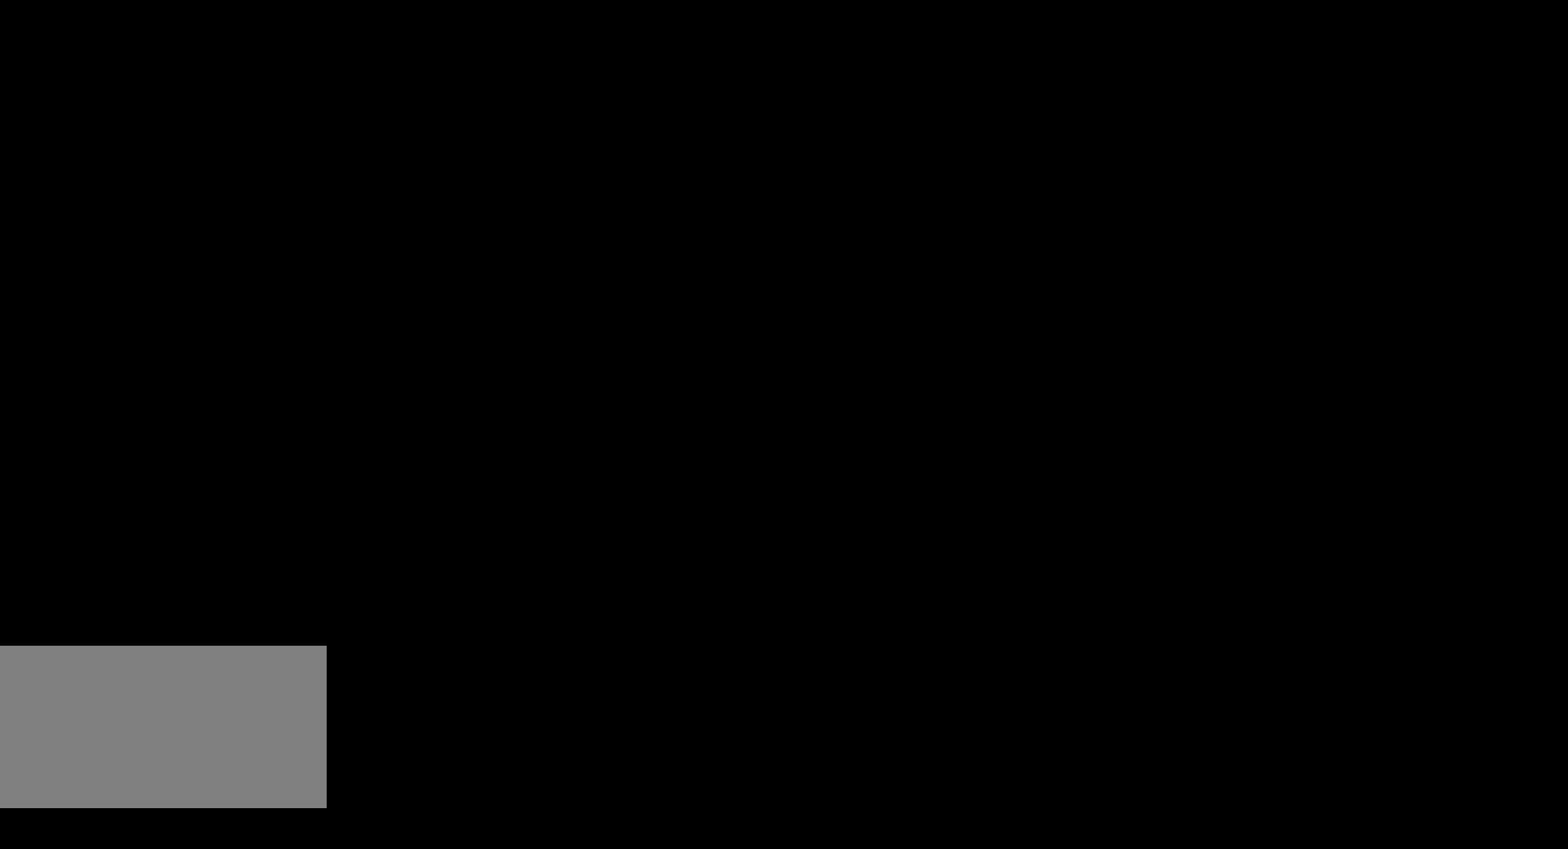
{"buttons": [], "events": []}
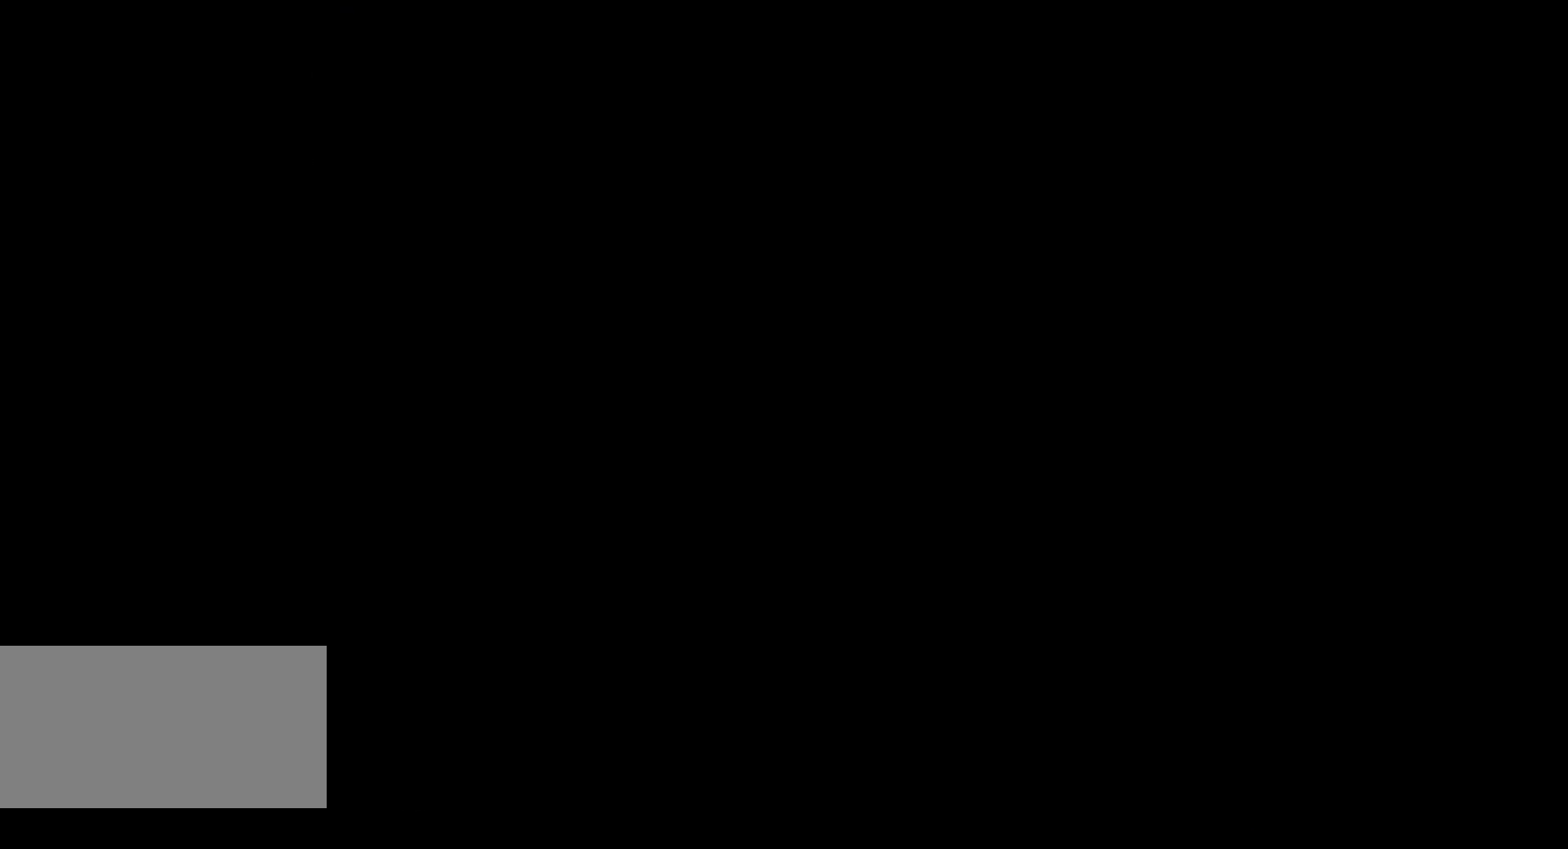
{"buttons": [], "events": []}
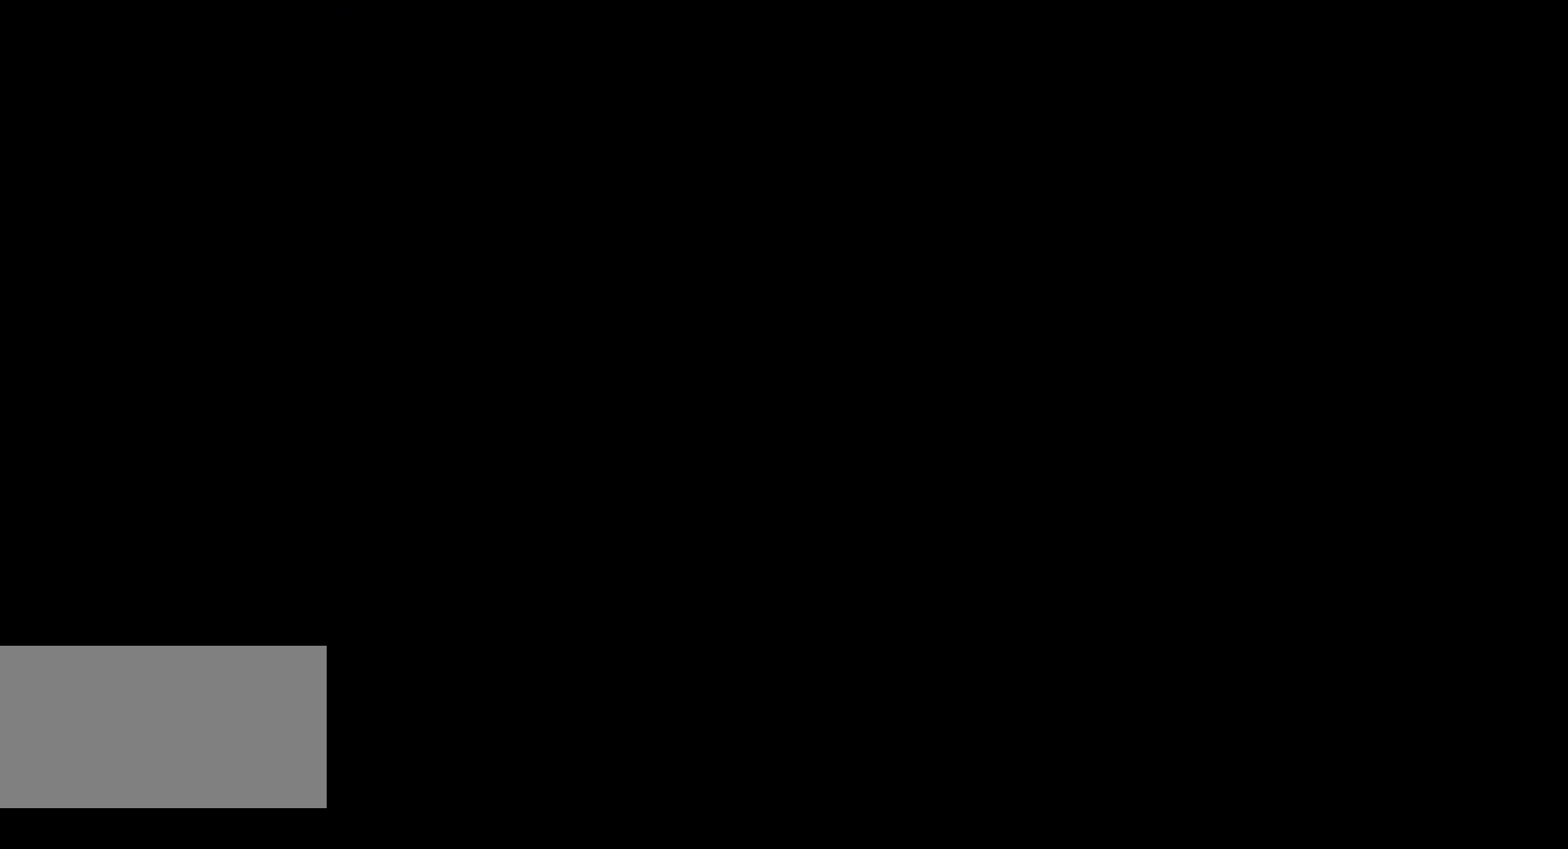
{"buttons": [], "events": []}
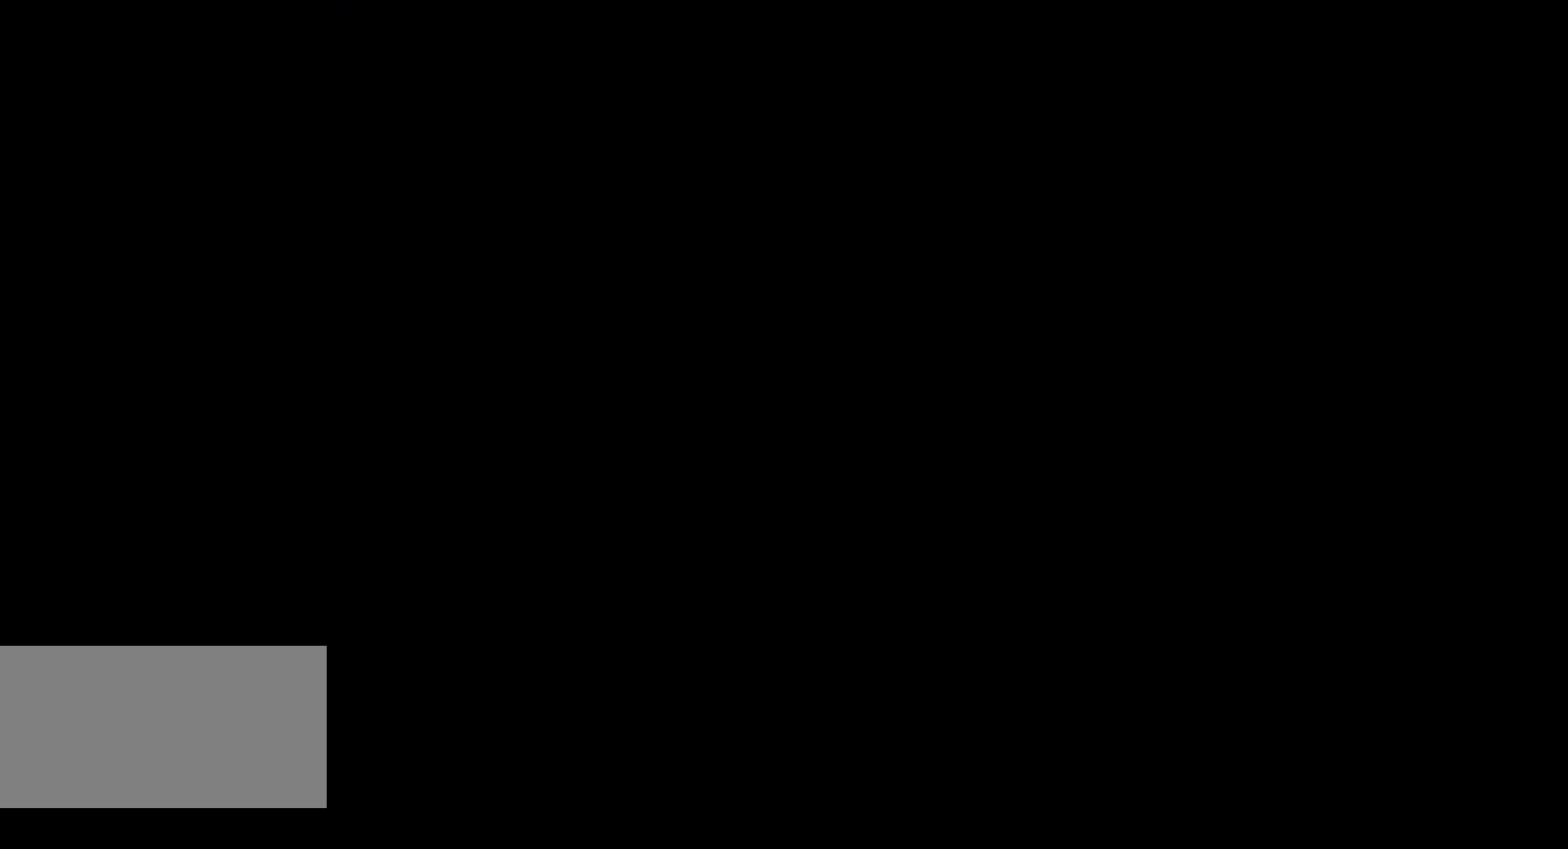
{"buttons": [], "events": []}
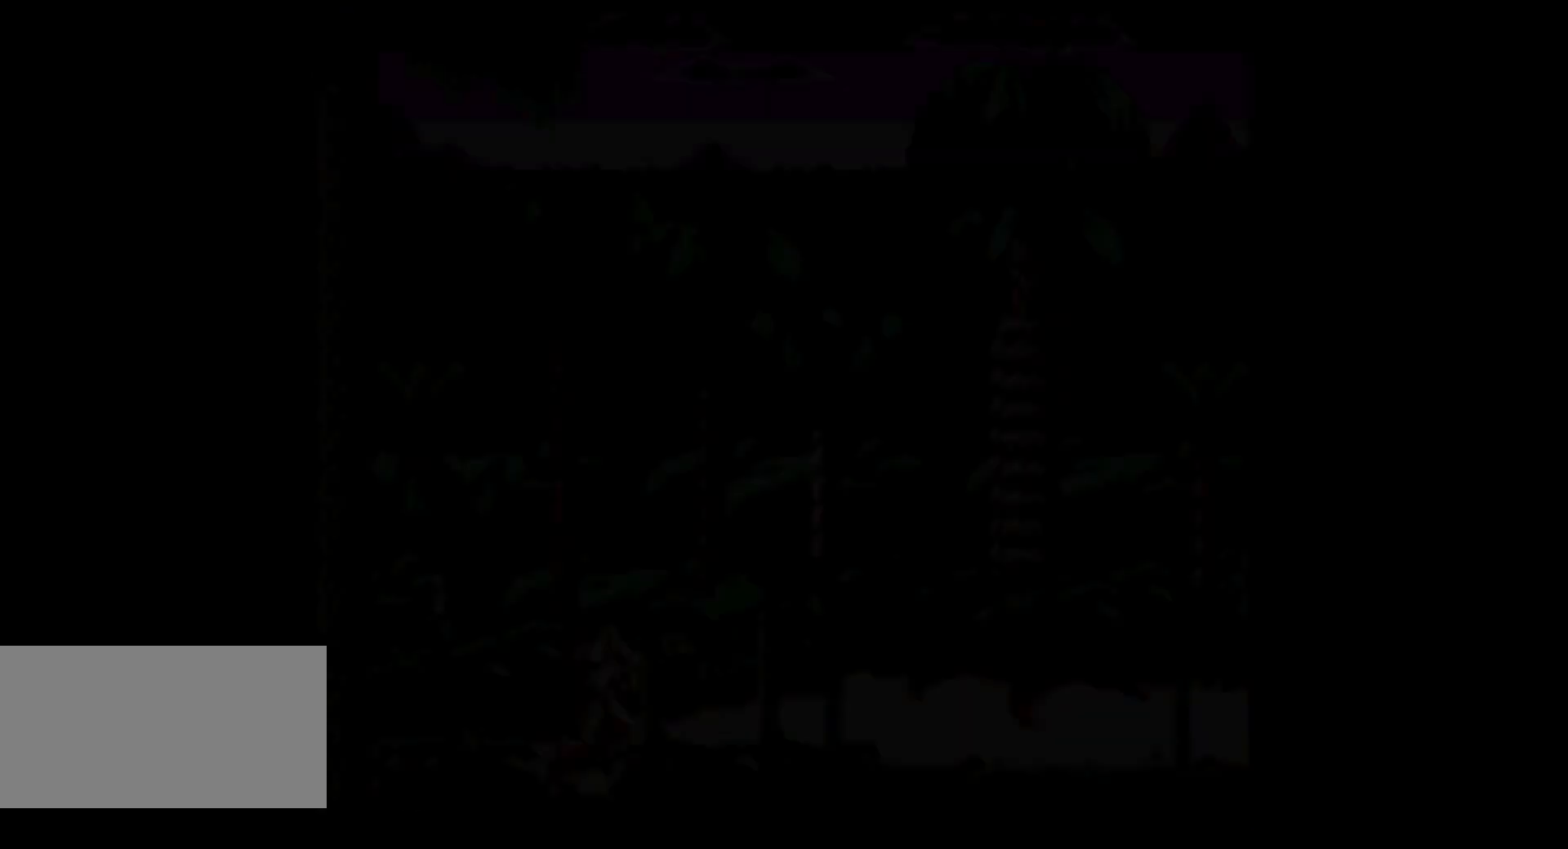
{"buttons": [], "events": []}
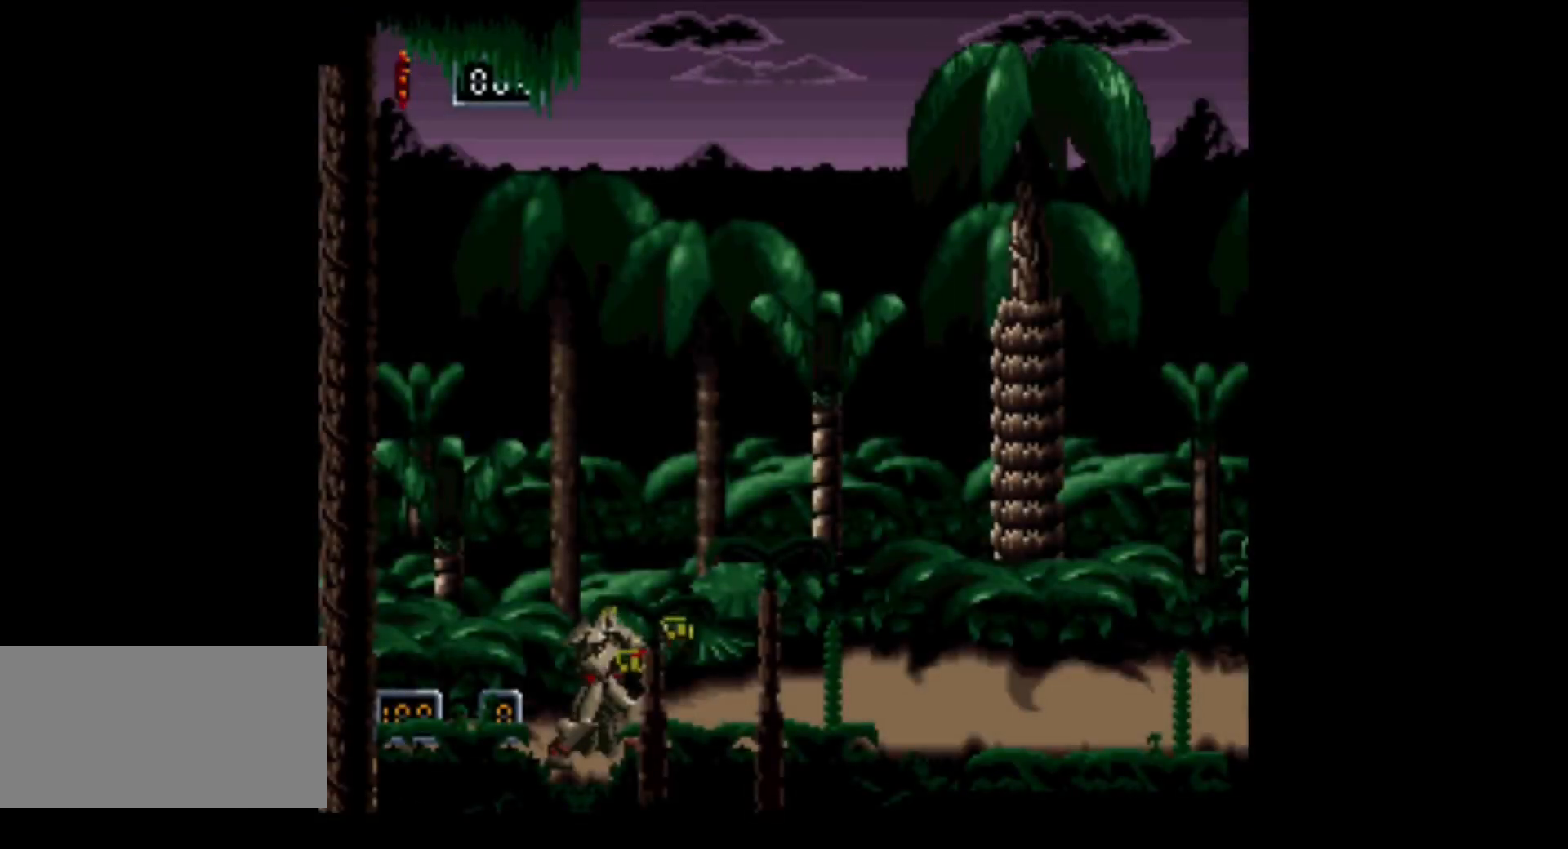
{"buttons": ["DPAD_LEFT"], "events": [[133, "DPAD_RIGHT", "down"], [383, "DPAD_RIGHT", "up"], [433, "DPAD_LEFT", "down"]]}
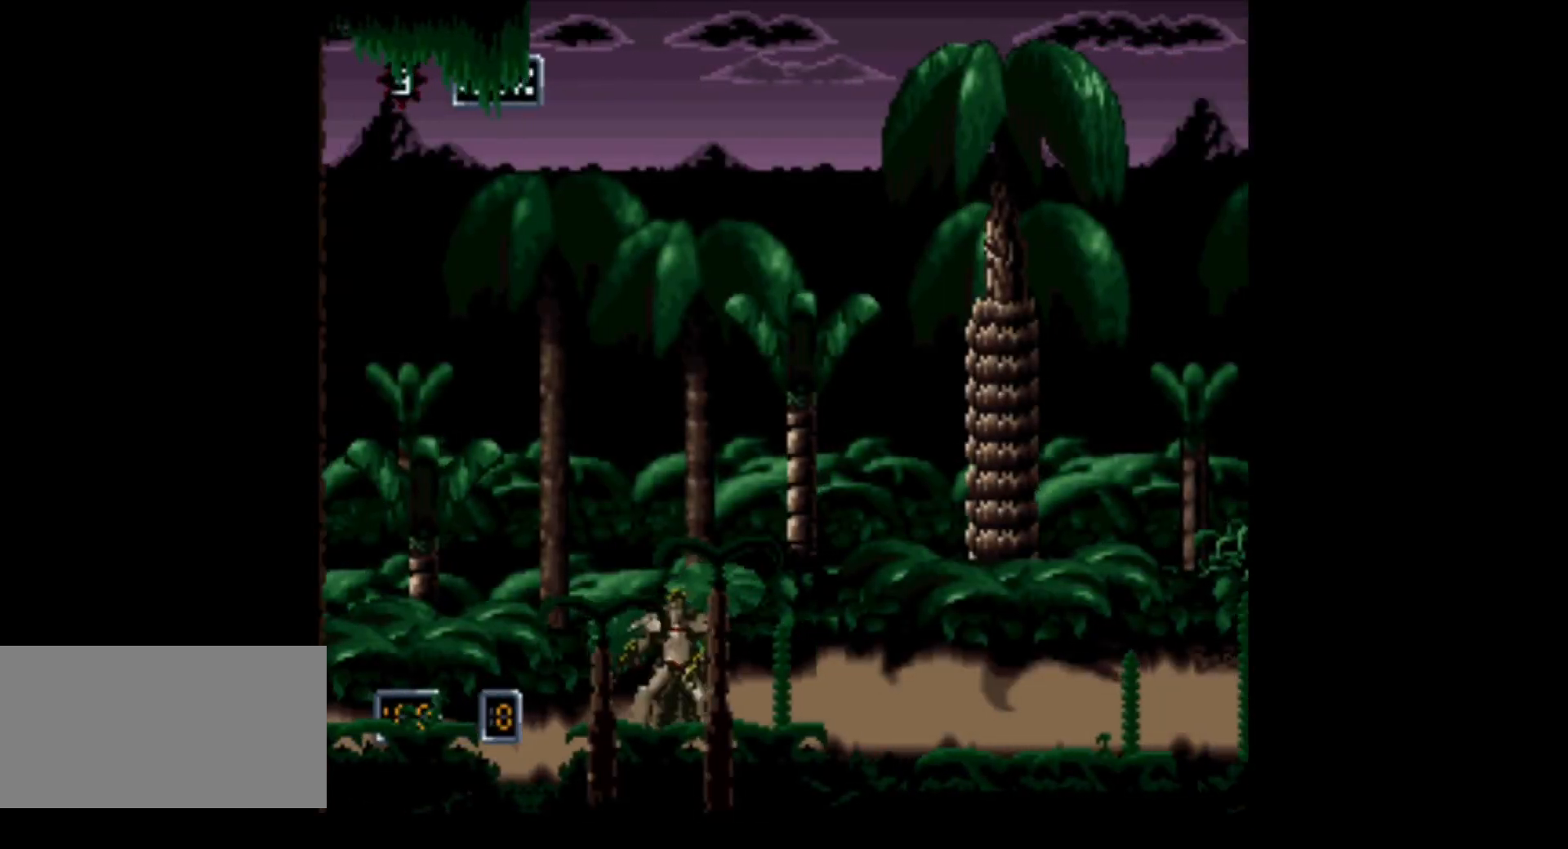
{"buttons": ["DPAD_RIGHT"], "events": [[283, "DPAD_LEFT", "up"], [367, "DPAD_RIGHT", "down"]]}
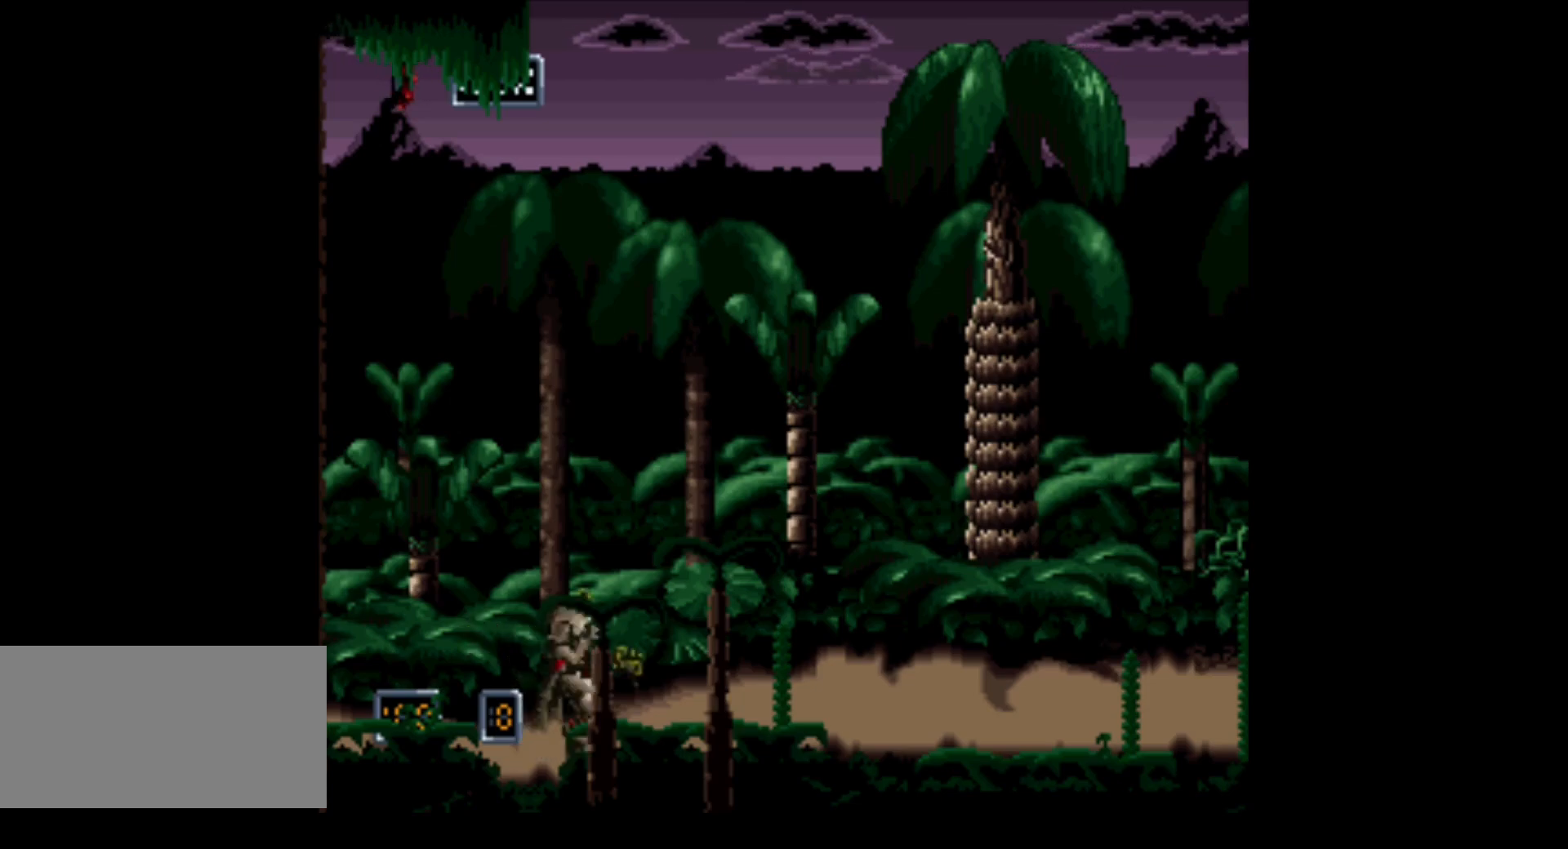
{"buttons": ["Y"], "events": [[67, "DPAD_RIGHT", "up"], [383, "Y", "down"]]}
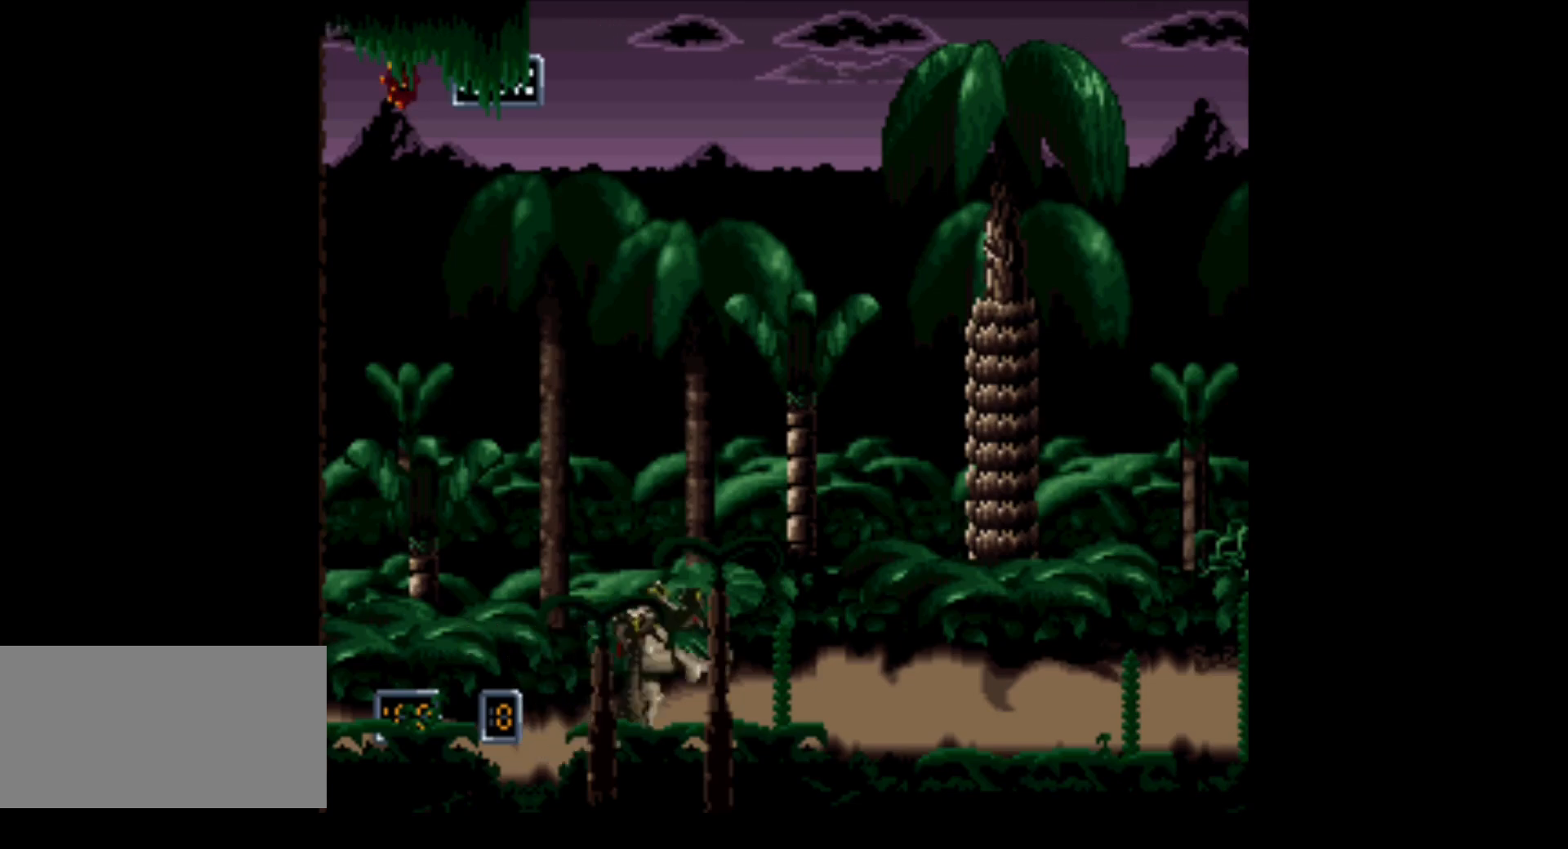
{"buttons": ["DPAD_RIGHT"], "events": [[100, "Y", "up"], [217, "DPAD_RIGHT", "down"], [250, "DPAD_RIGHT", "up"], [350, "DPAD_RIGHT", "down"]]}
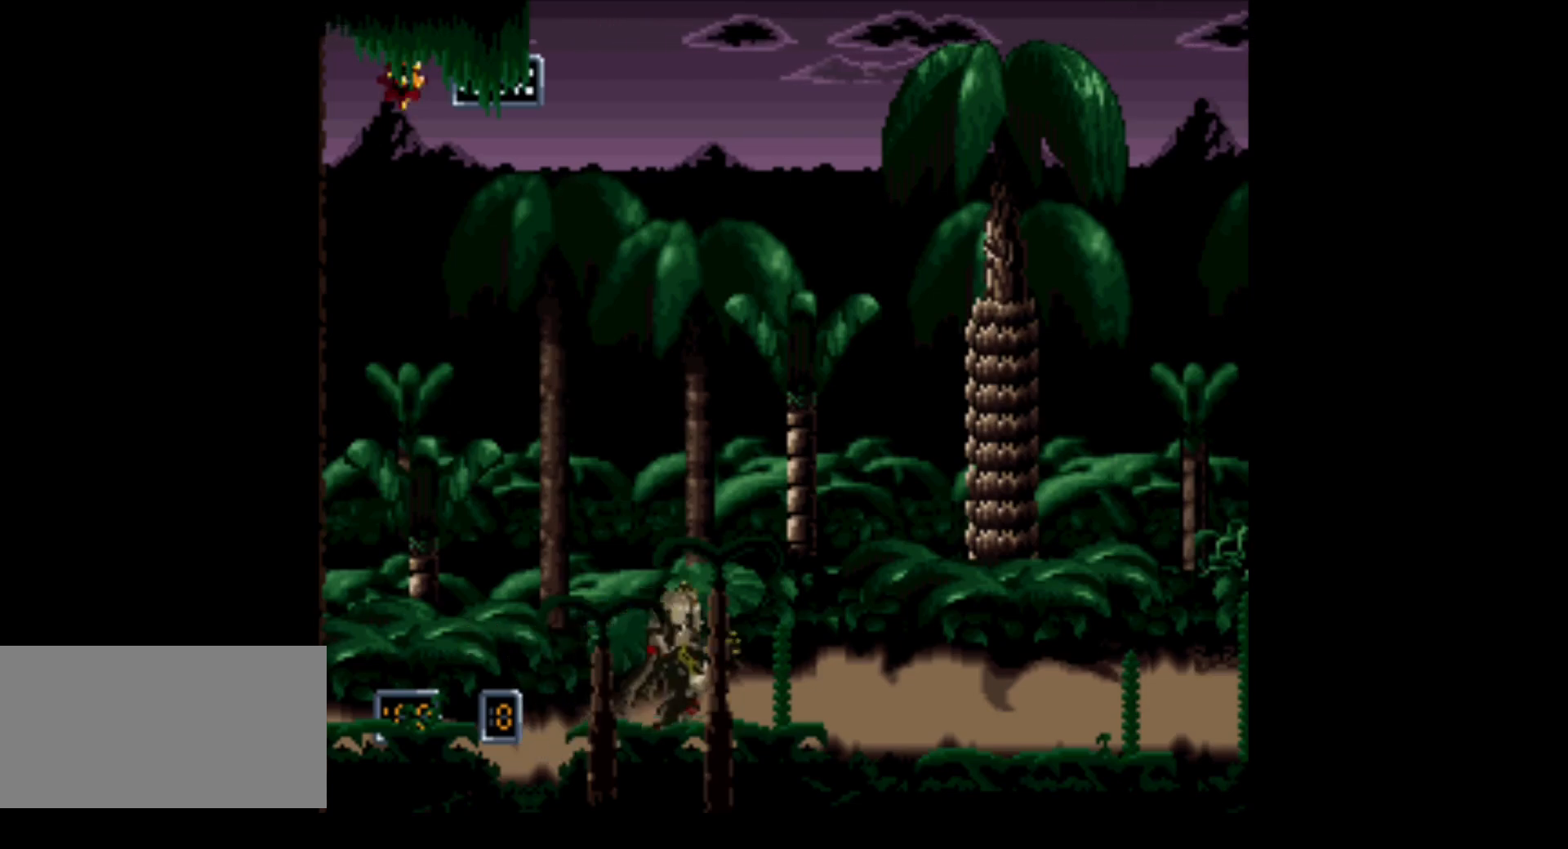
{"buttons": ["Y"], "events": [[350, "DPAD_RIGHT", "up"], [467, "Y", "down"]]}
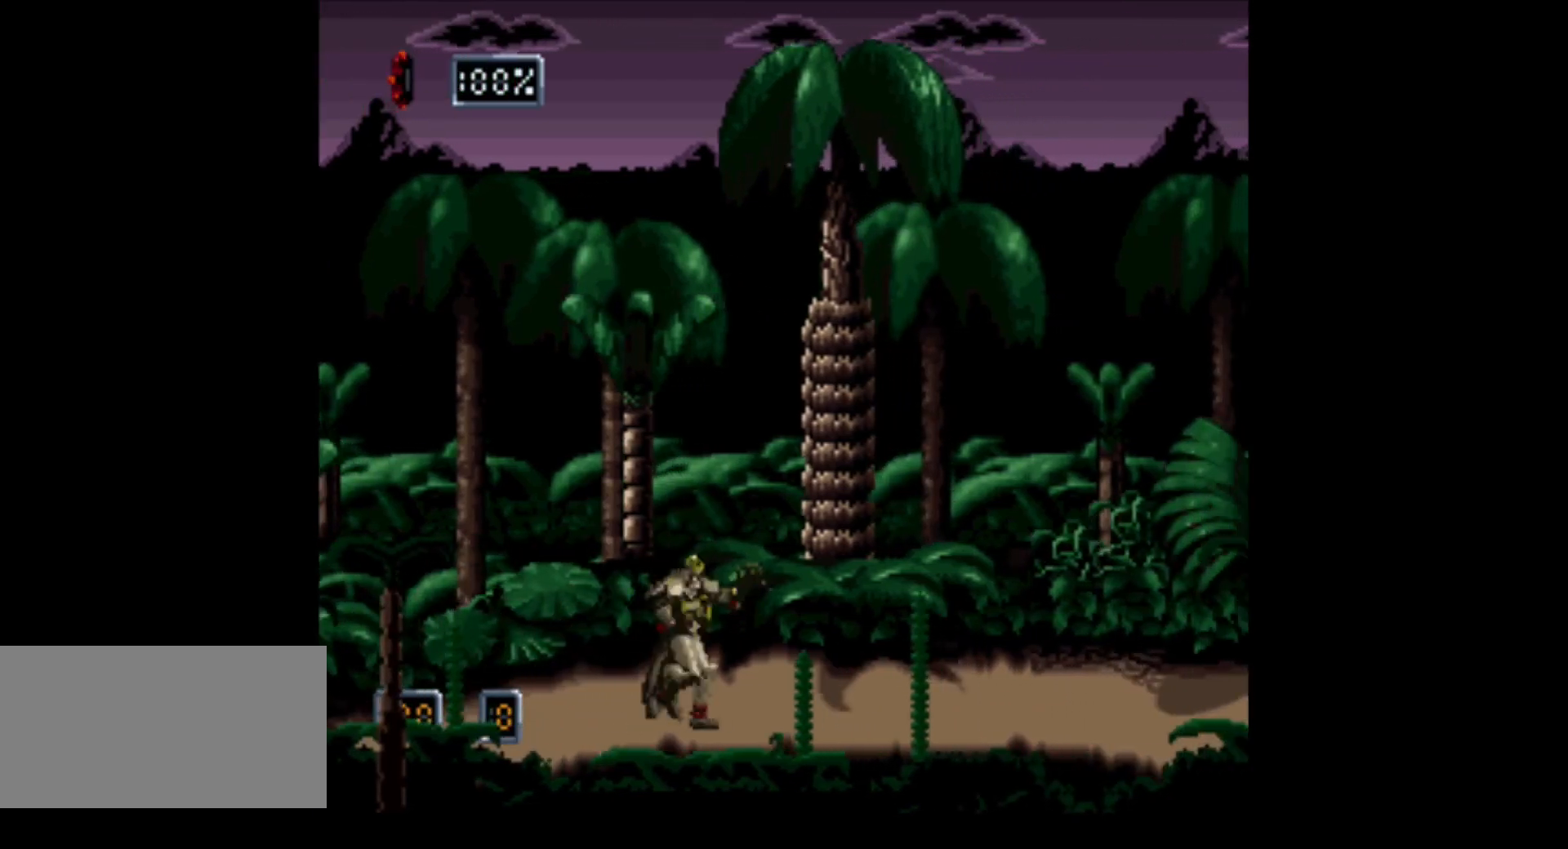
{"buttons": ["DPAD_LEFT"], "events": [[217, "Y", "up"], [350, "DPAD_LEFT", "down"]]}
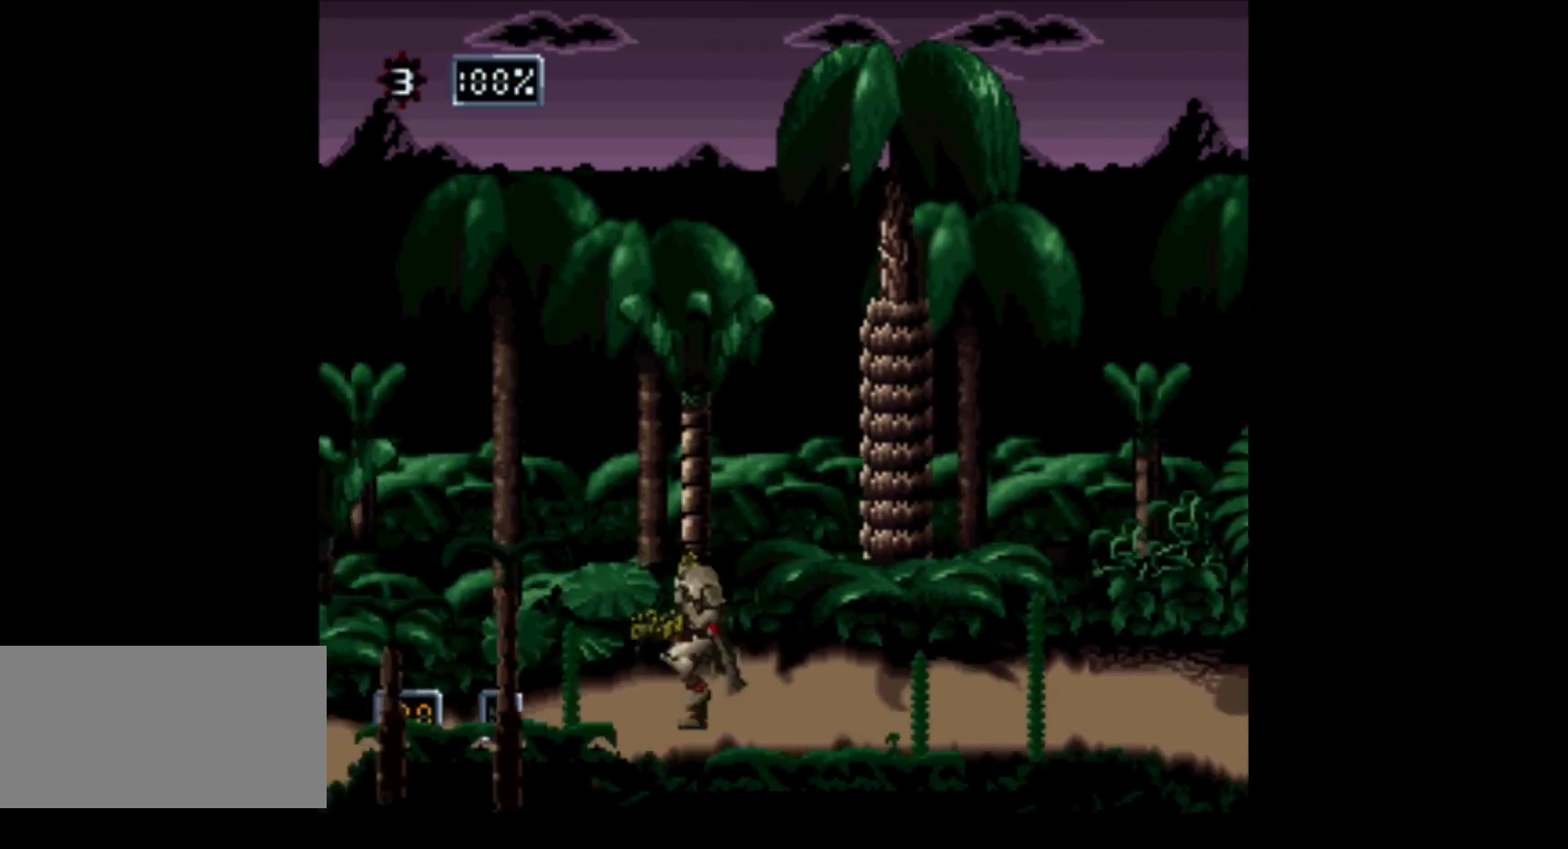
{"buttons": ["DPAD_RIGHT"], "events": [[217, "DPAD_LEFT", "up"], [317, "DPAD_RIGHT", "down"]]}
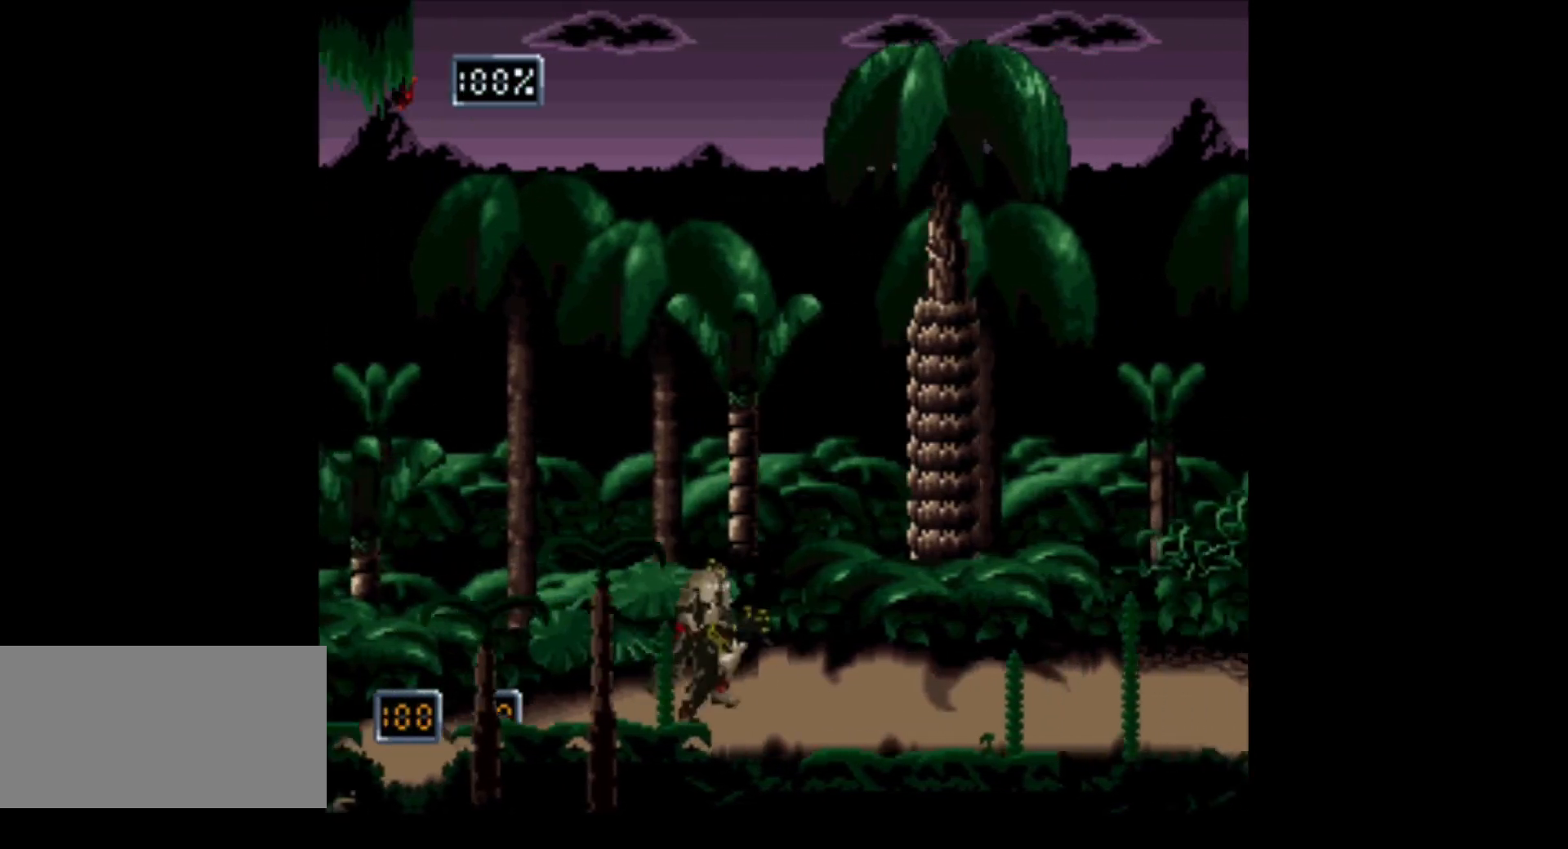
{"buttons": ["DPAD_LEFT"], "events": [[217, "DPAD_RIGHT", "up"], [283, "DPAD_LEFT", "down"]]}
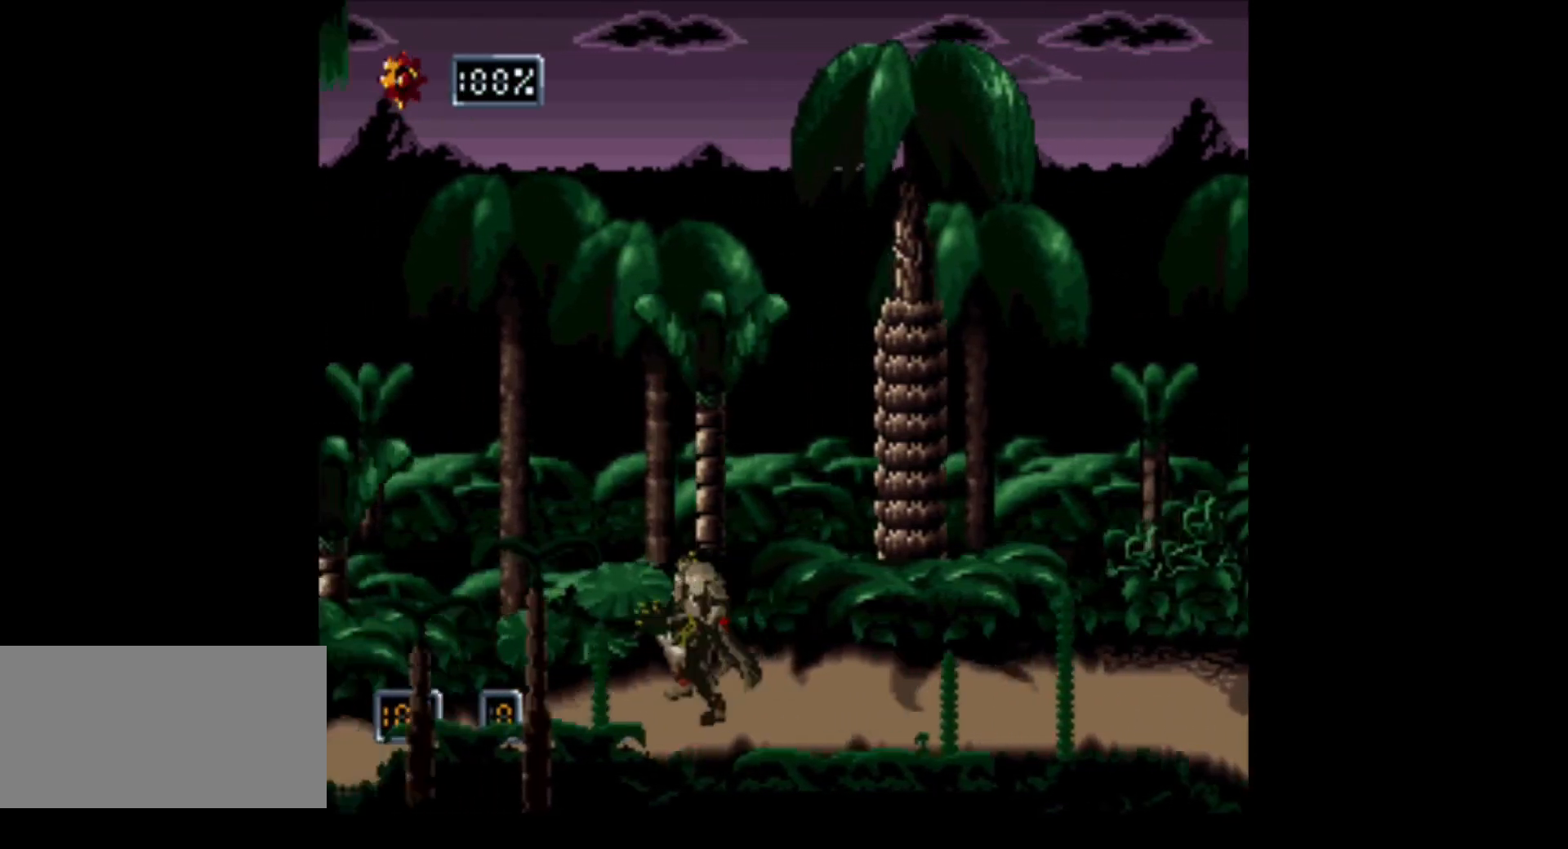
{"buttons": [], "events": [[317, "DPAD_LEFT", "up"]]}
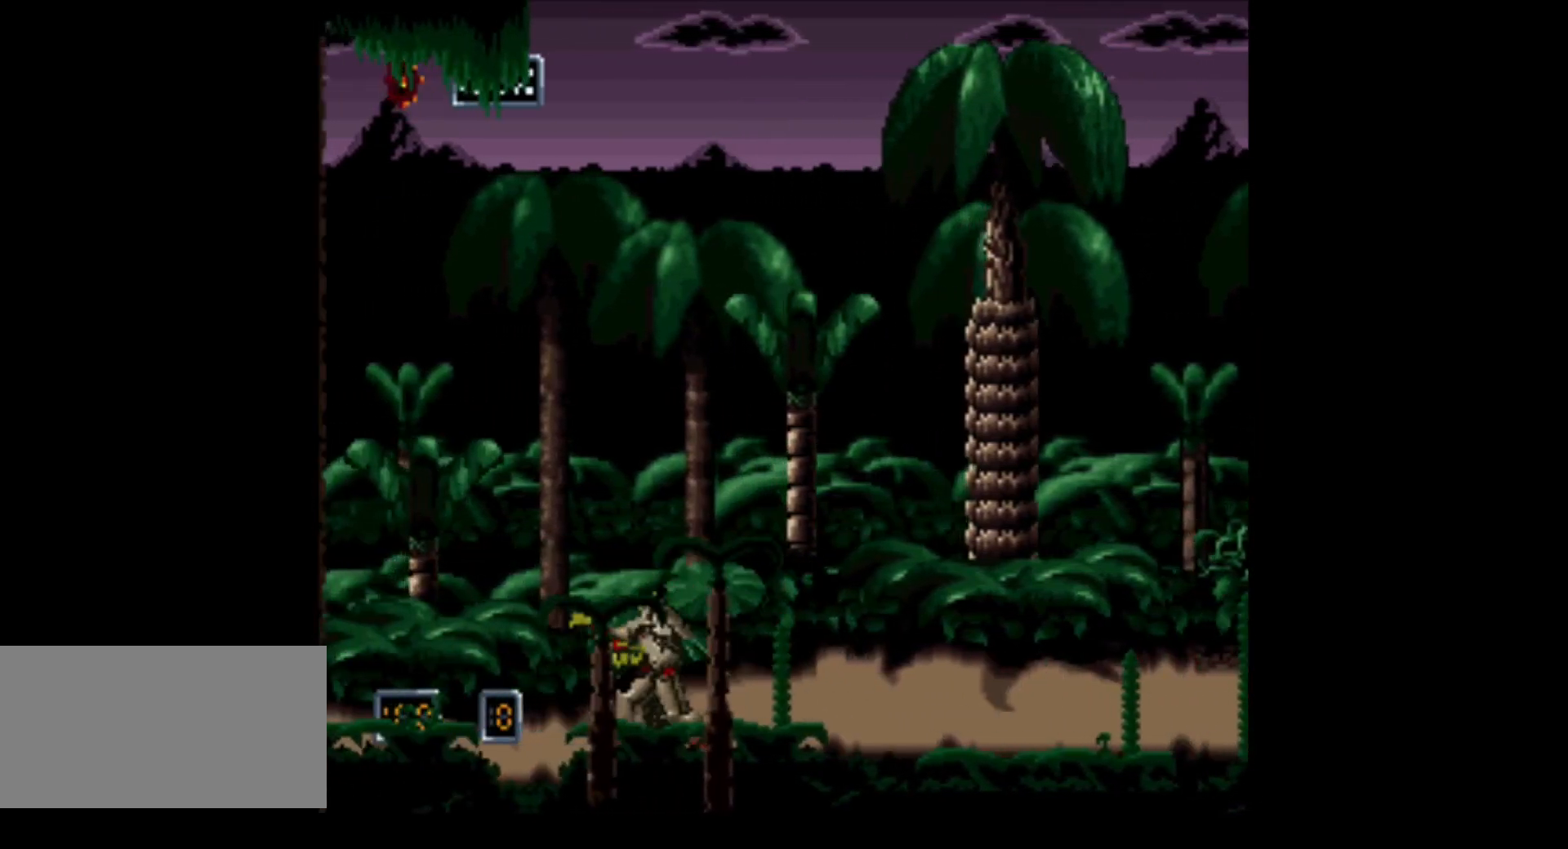
{"buttons": [], "events": []}
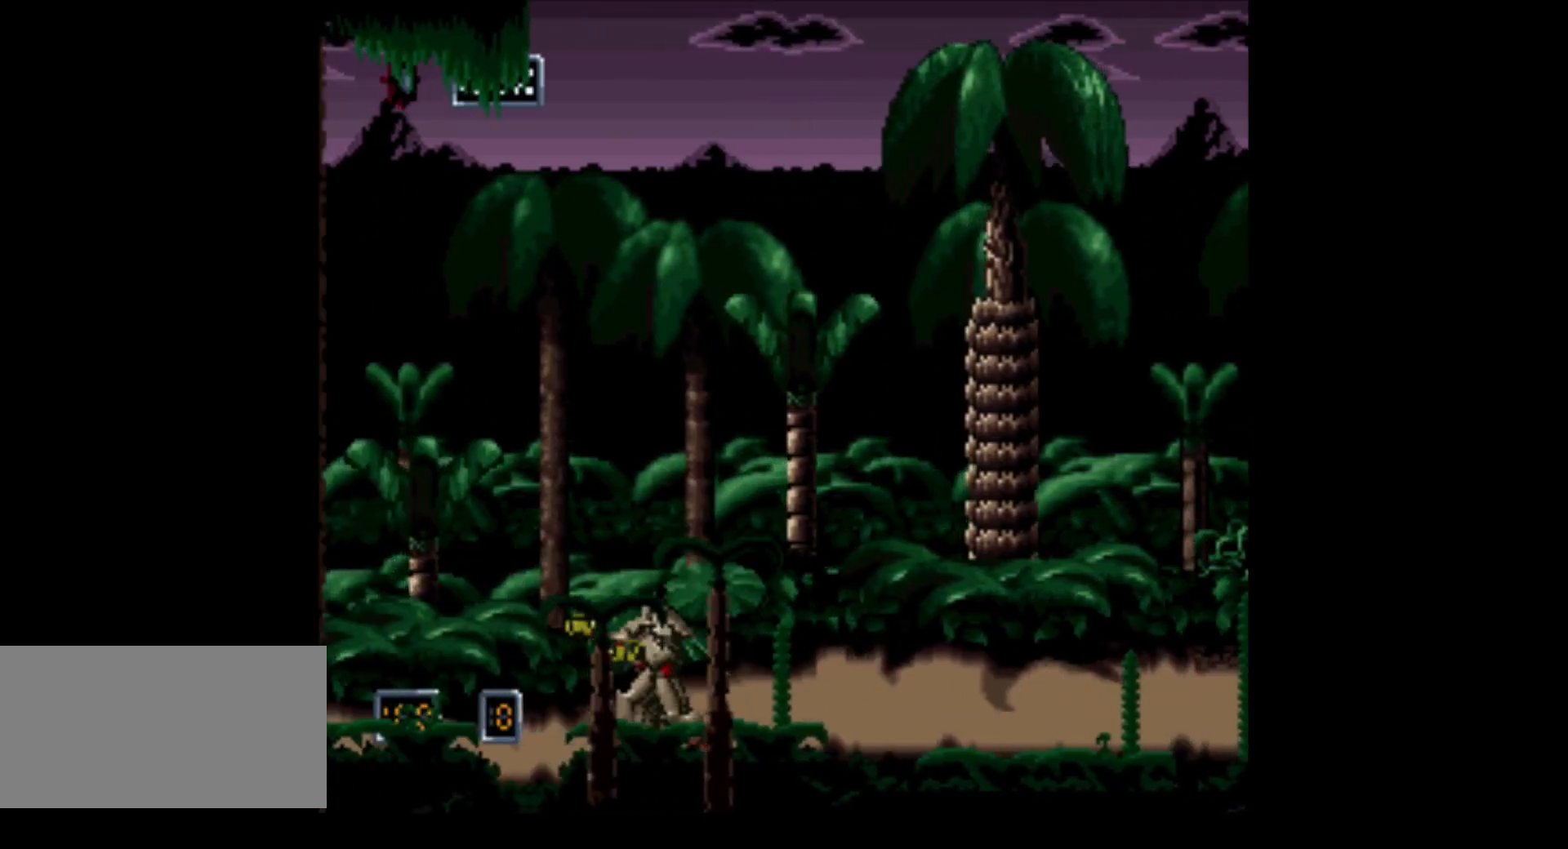
{"buttons": [], "events": []}
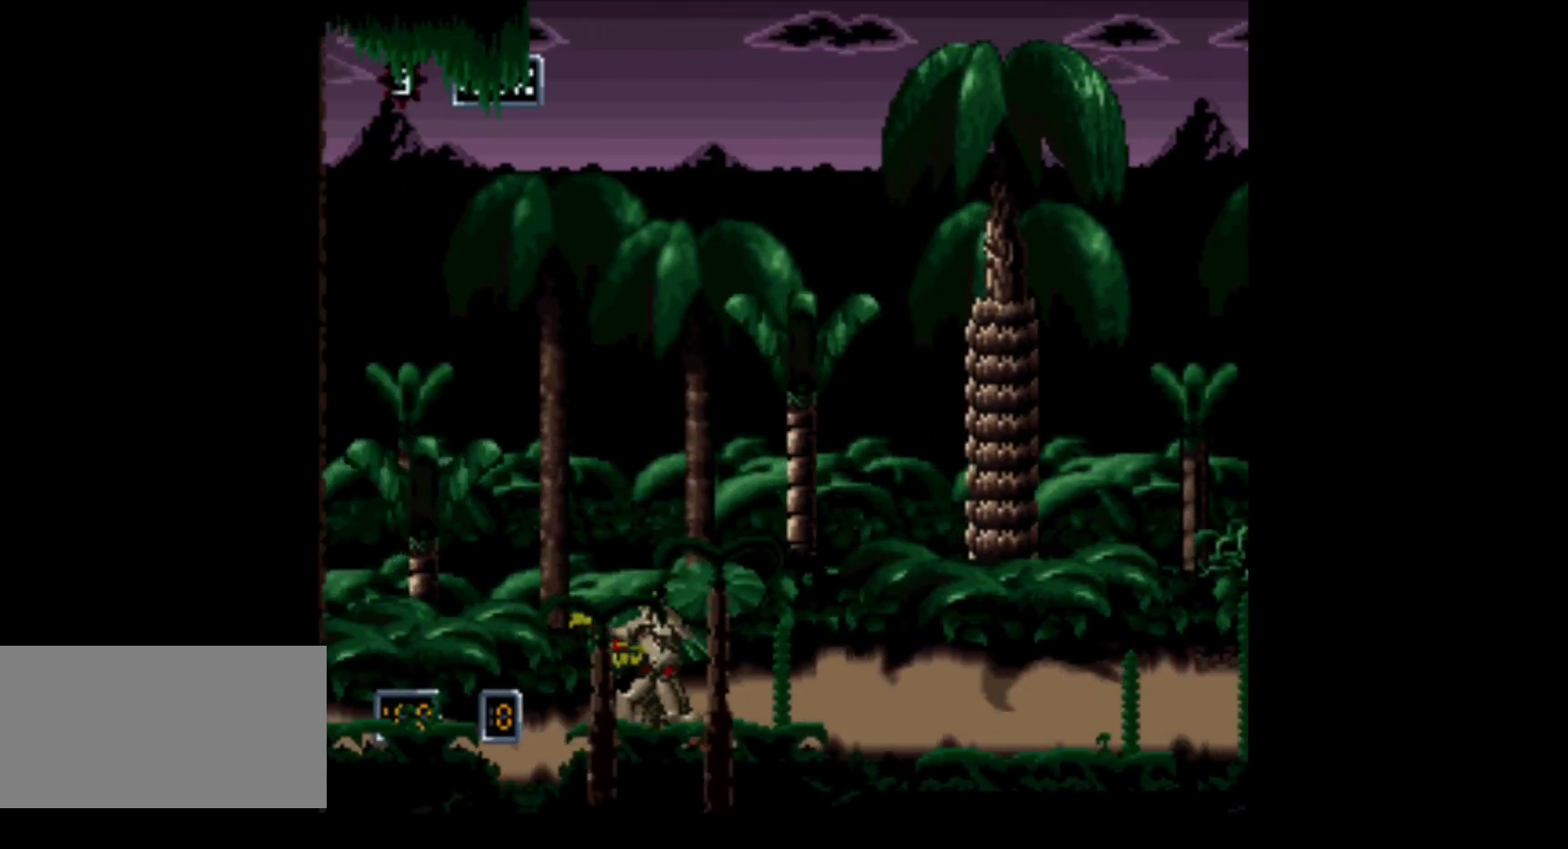
{"buttons": [], "events": []}
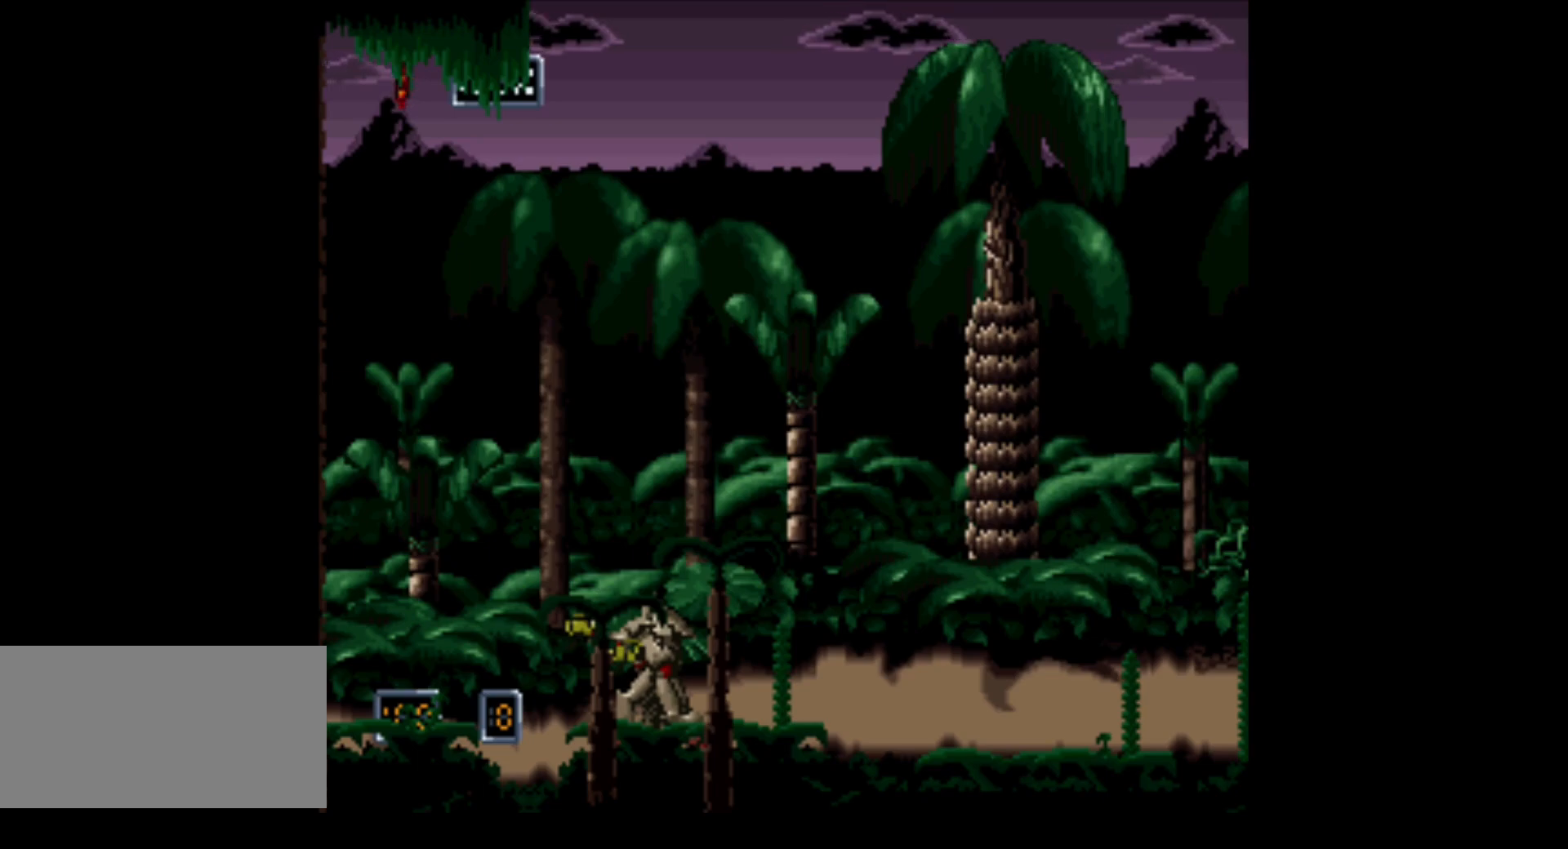
{"buttons": [], "events": []}
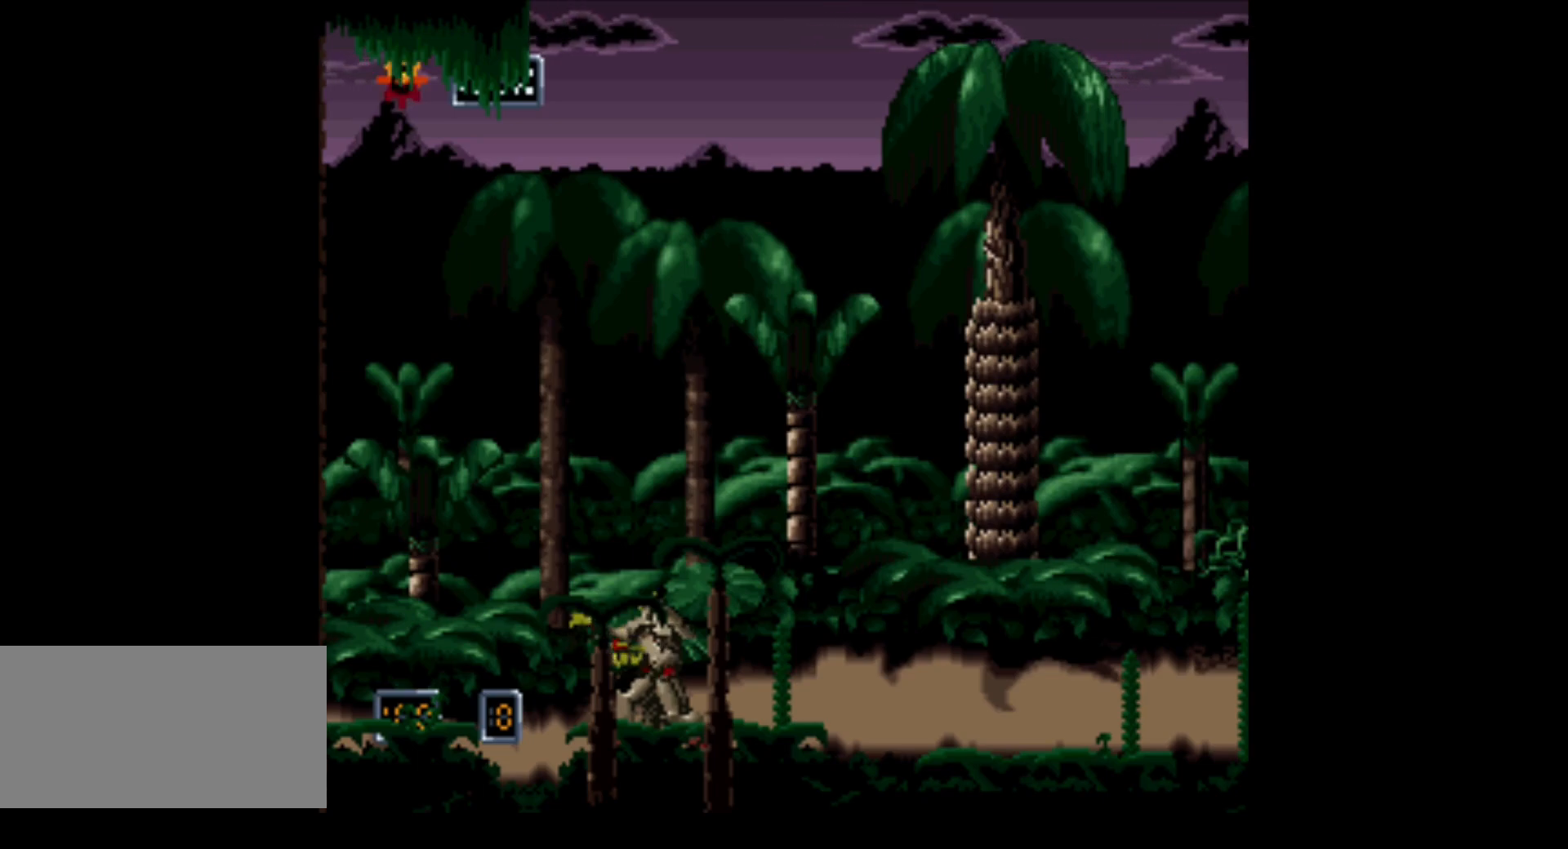
{"buttons": [], "events": []}
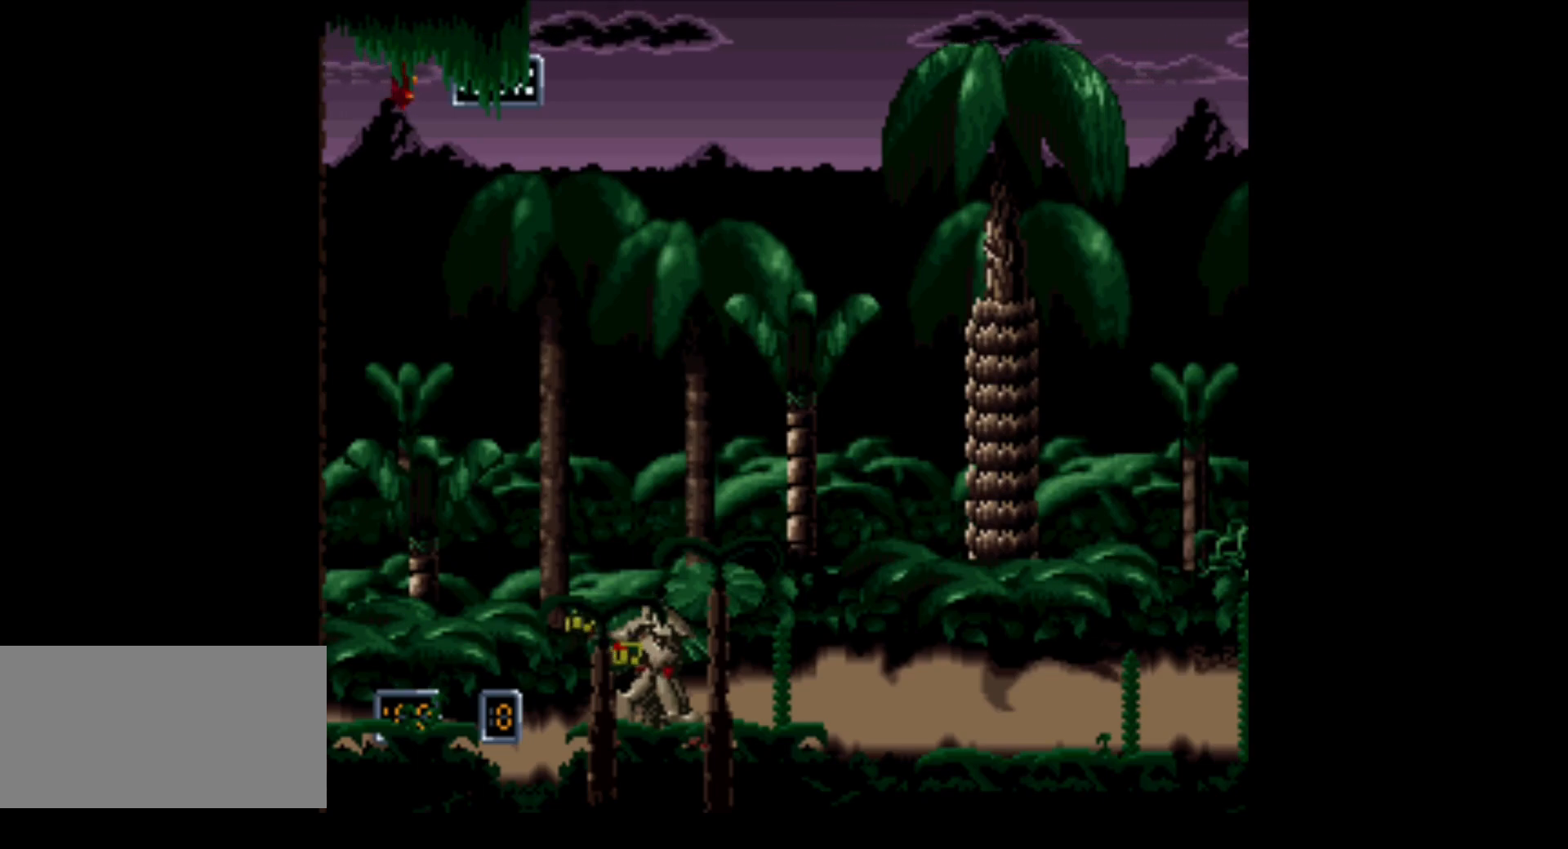
{"buttons": [], "events": []}
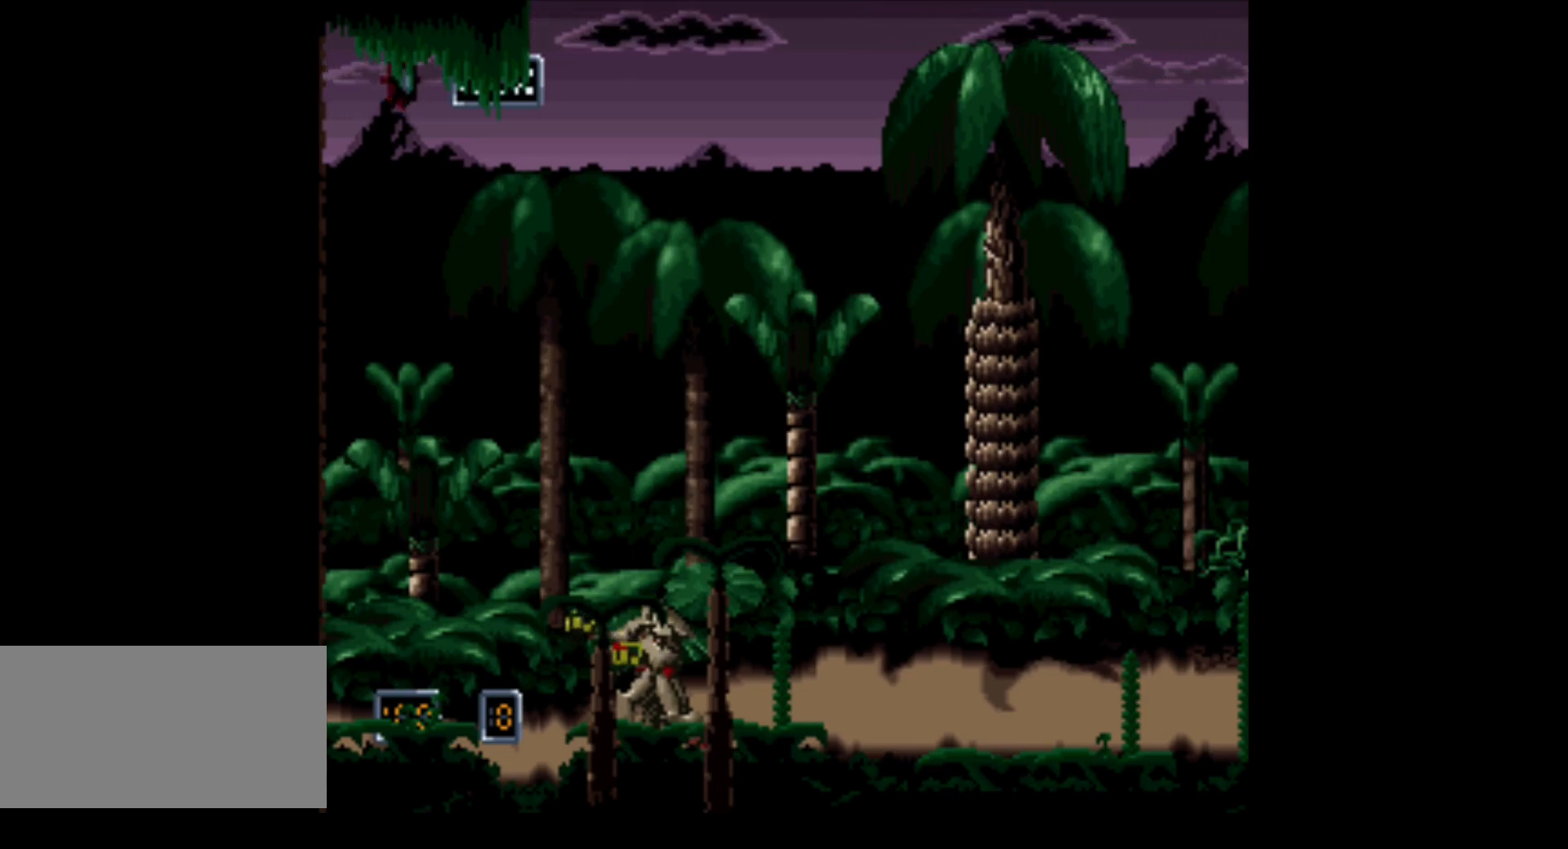
{"buttons": [], "events": []}
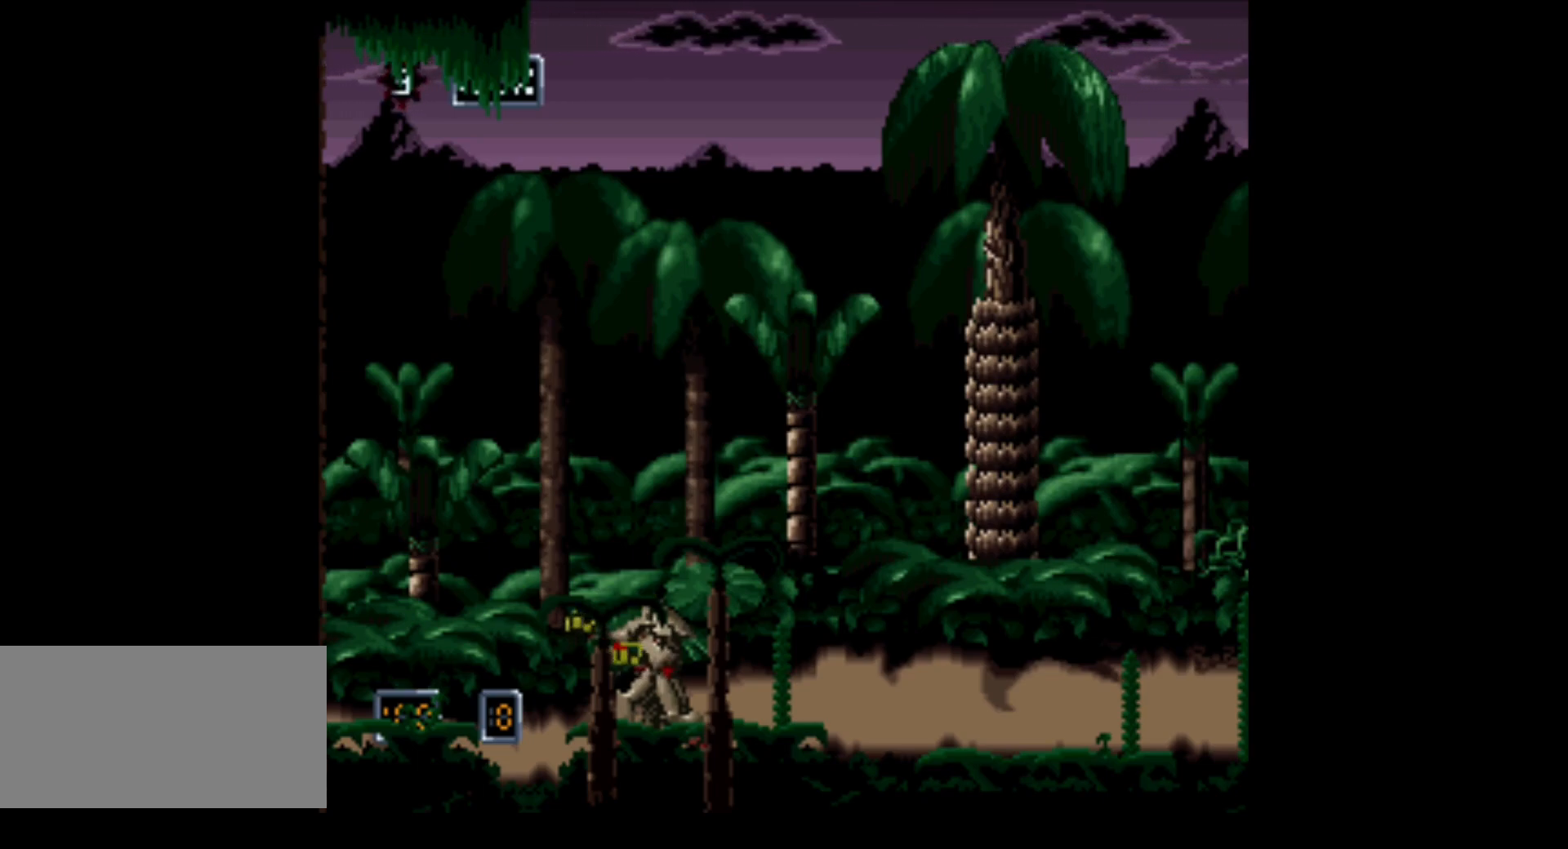
{"buttons": [], "events": []}
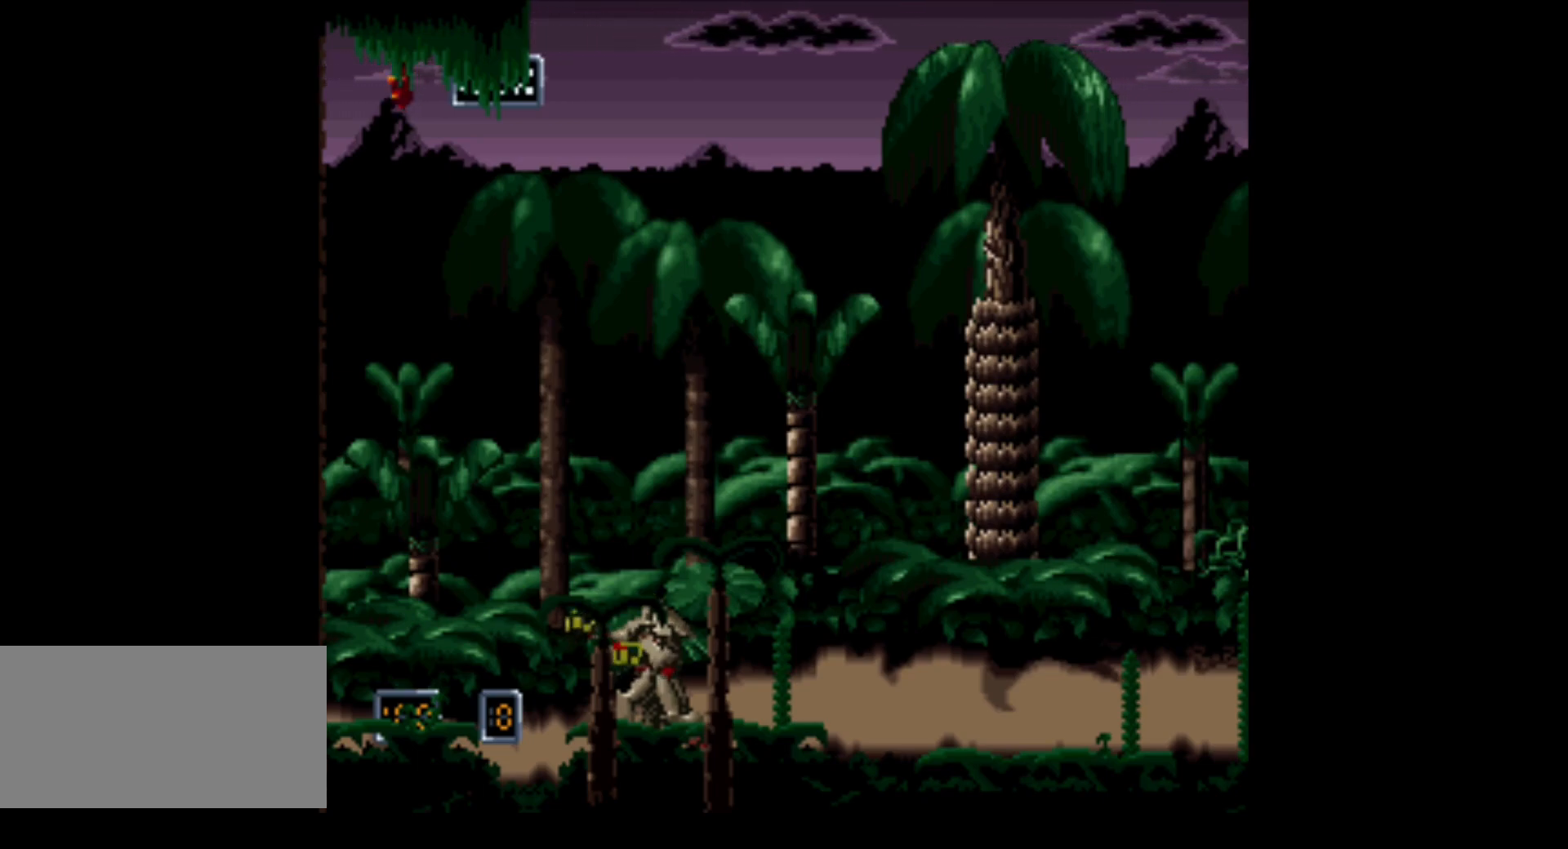
{"buttons": [], "events": []}
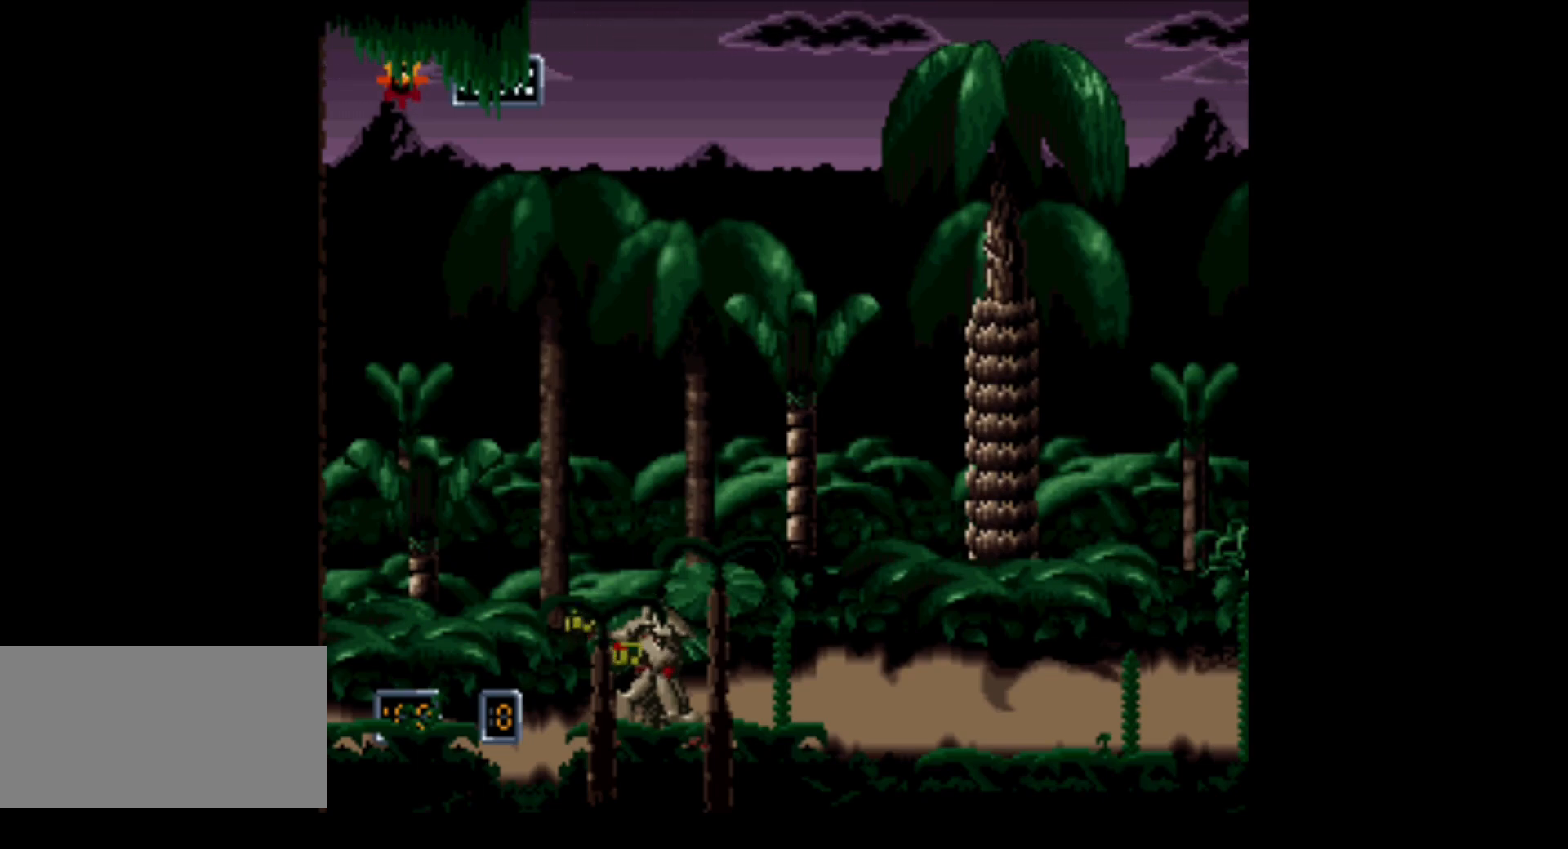
{"buttons": [], "events": []}
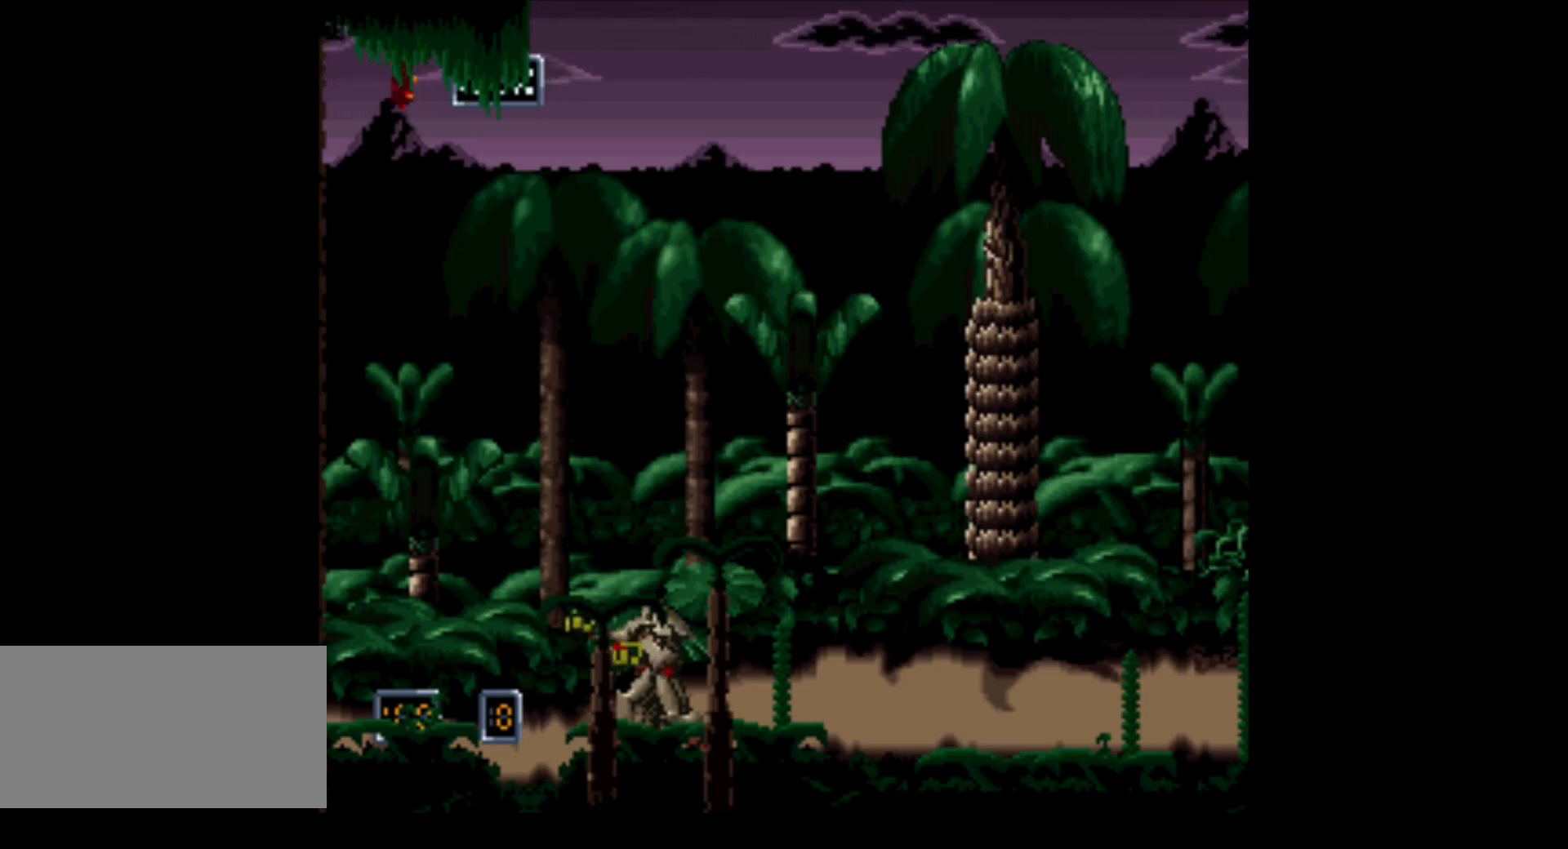
{"buttons": ["DPAD_RIGHT"], "events": [[17, "DPAD_RIGHT", "down"]]}
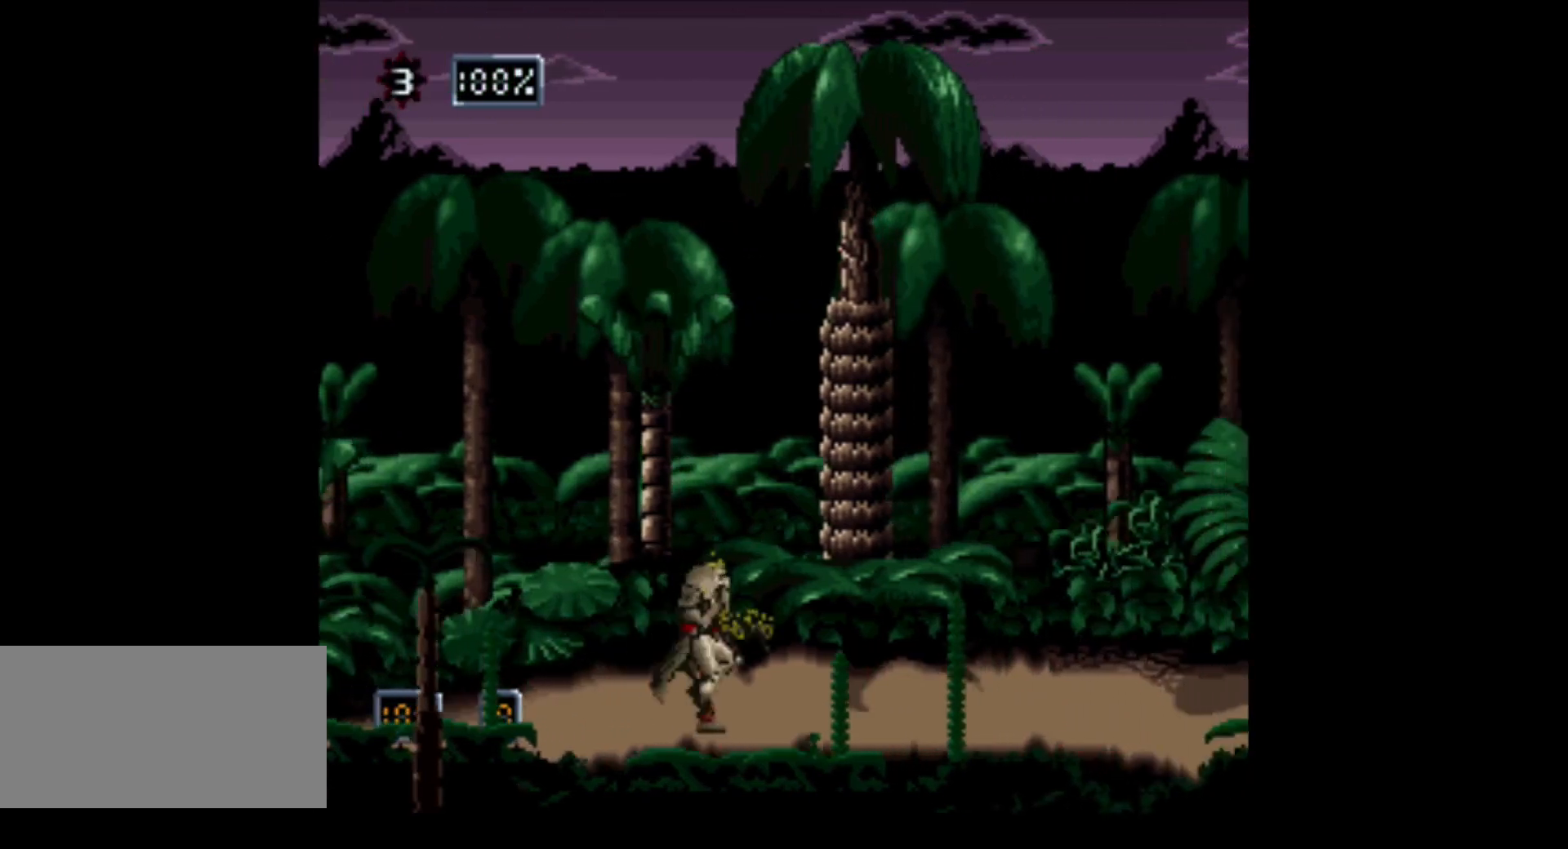
{"buttons": ["B"], "events": [[33, "DPAD_RIGHT", "up"], [217, "B", "down"]]}